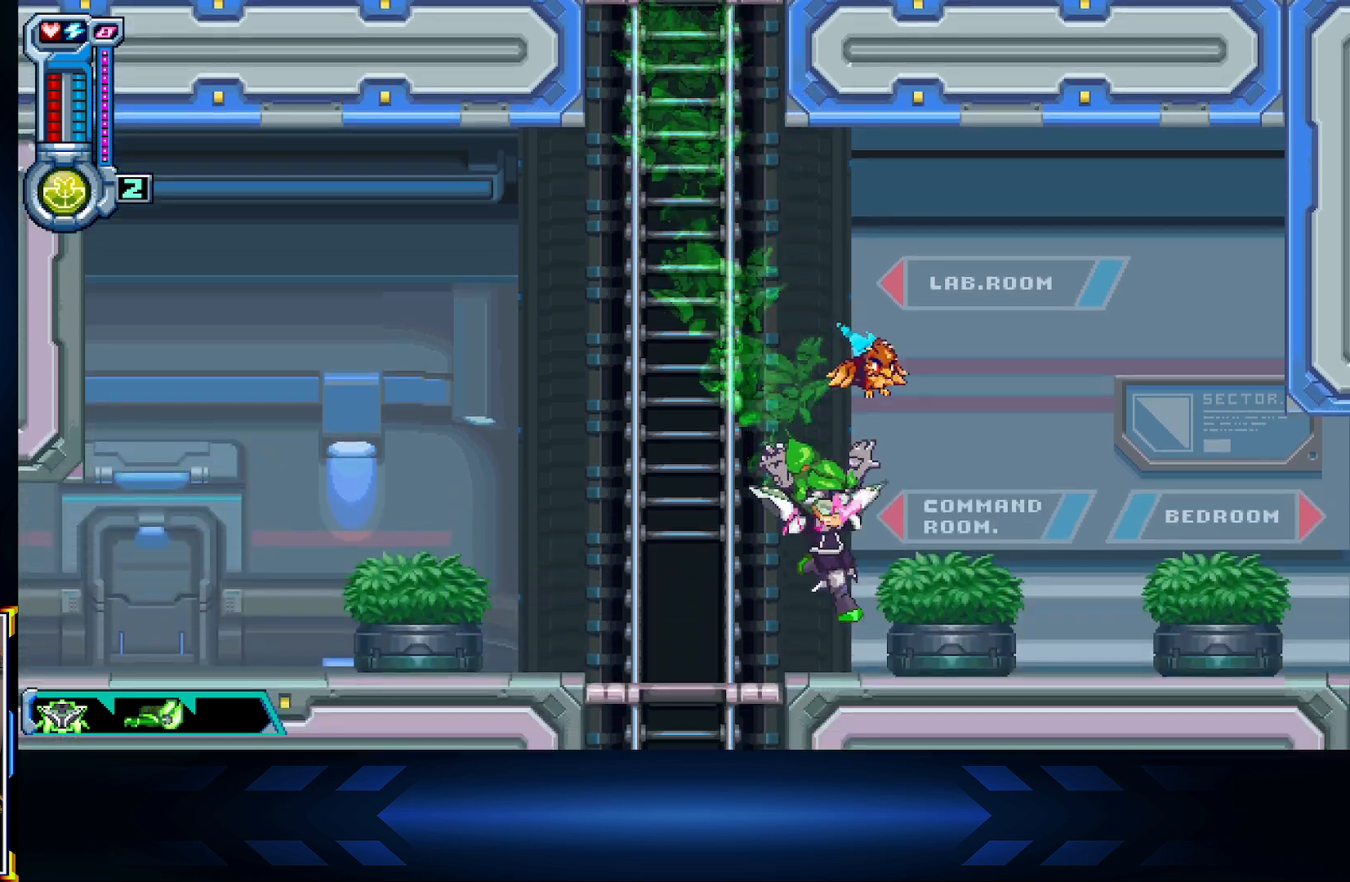
Gameplay with a controller (Xbox layout); each line is a JSON object with the inputs held at the frame after it. "events" lists button and stick changes between this image and that frame as [ms after this image, input, new state], when the widget could be followed in between.
{"buttons": ["L2", "DPAD_RIGHT"], "left_stick": "center", "right_stick": "center", "events": [[117, "L2", "down"]]}
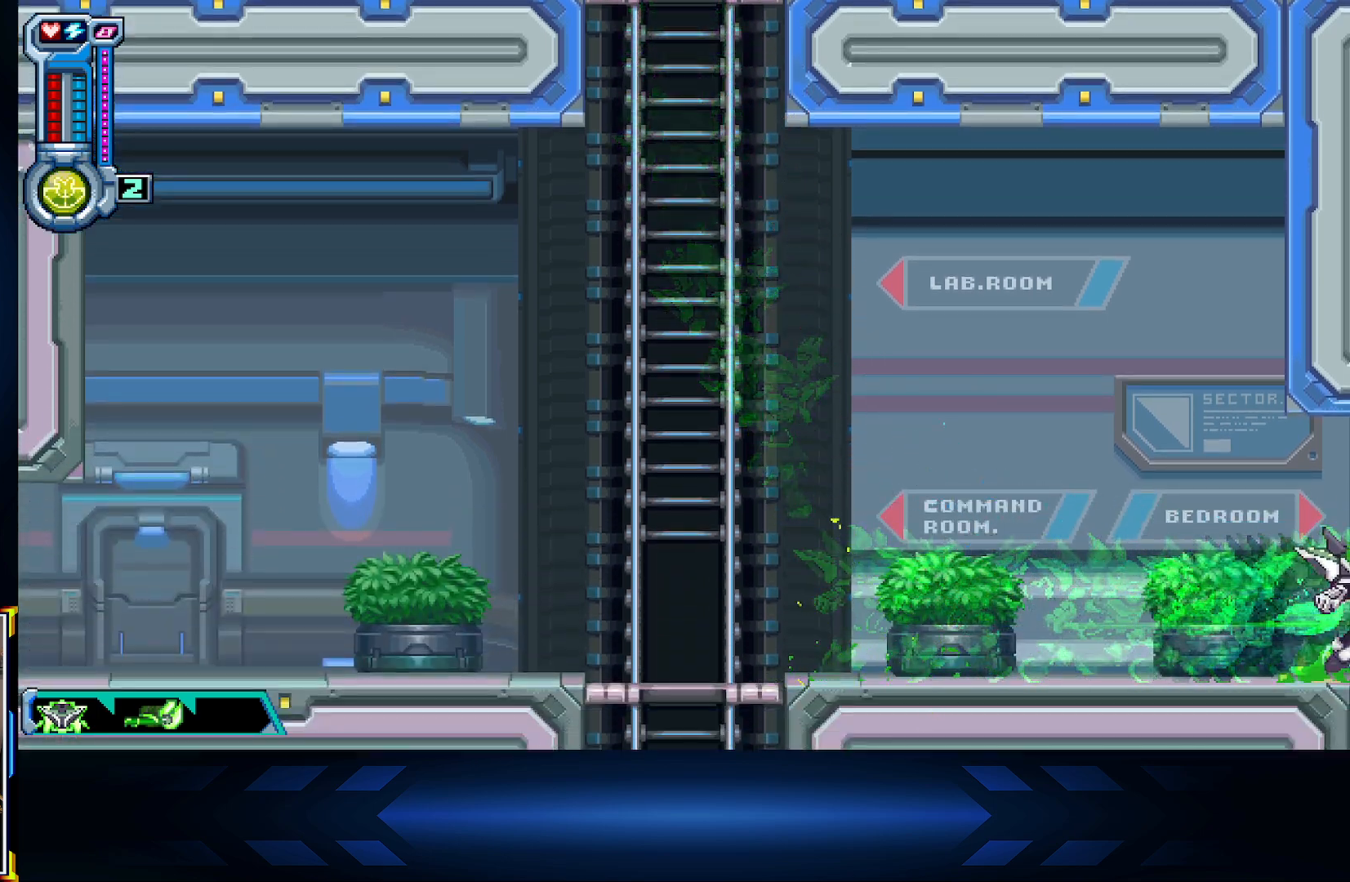
{"buttons": ["L2", "DPAD_LEFT"], "left_stick": "center", "right_stick": "center", "events": [[33, "L2", "up"], [217, "DPAD_RIGHT", "up"], [317, "DPAD_LEFT", "down"], [383, "L2", "down"]]}
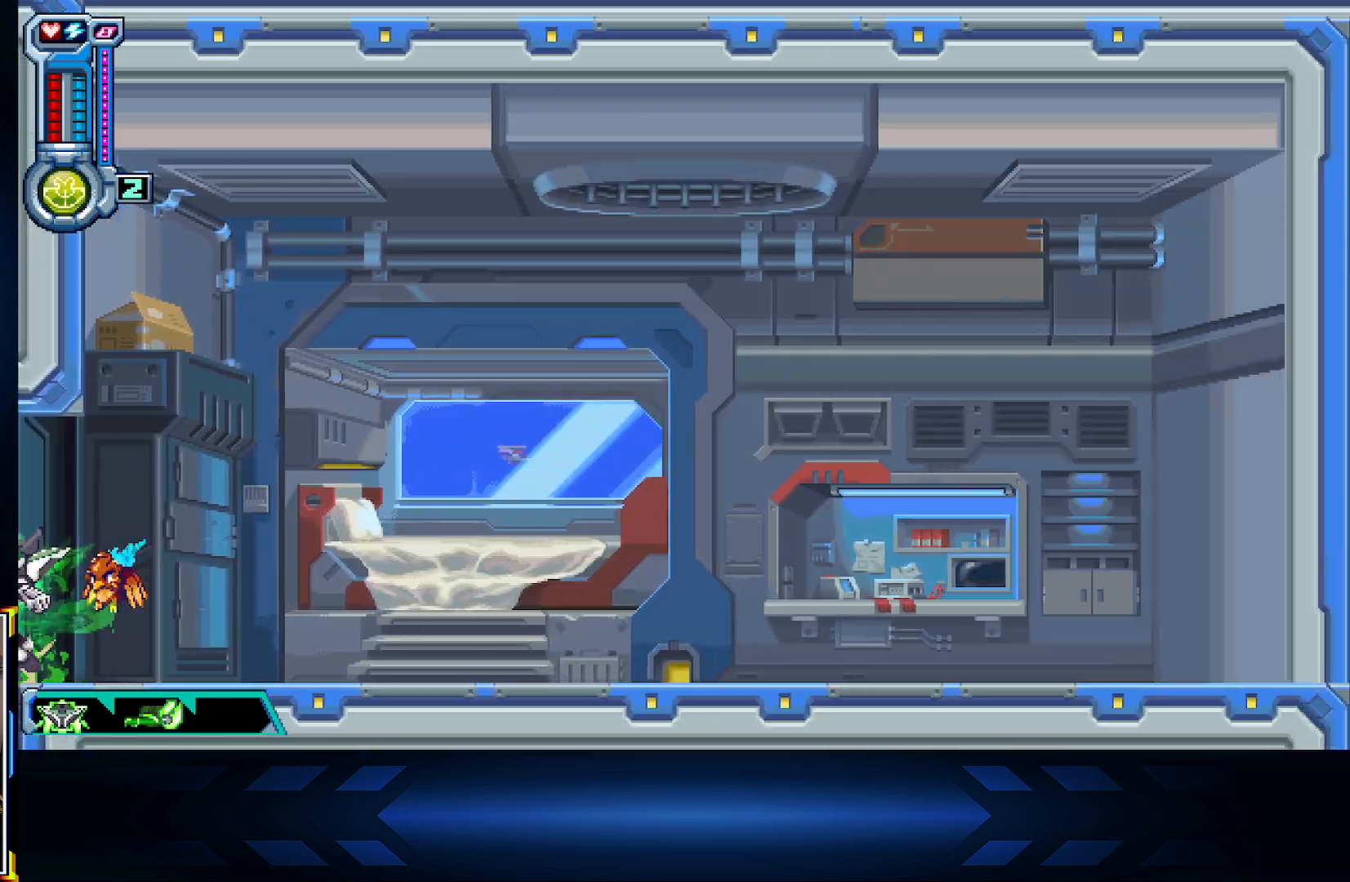
{"buttons": ["DPAD_LEFT"], "left_stick": "center", "right_stick": "center", "events": [[133, "L2", "up"], [200, "L2", "down"], [467, "L2", "up"]]}
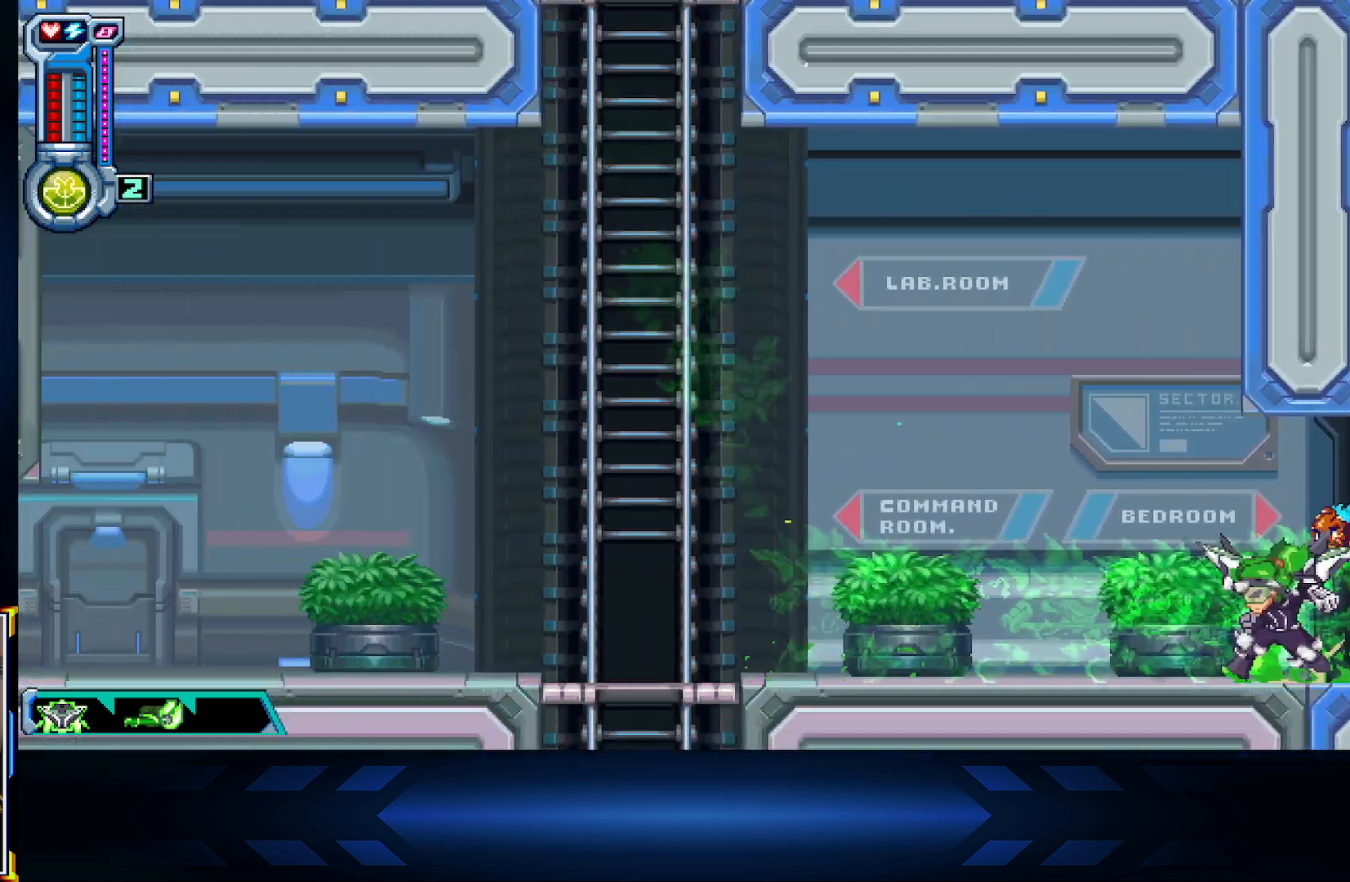
{"buttons": ["DPAD_DOWN", "DPAD_LEFT"], "left_stick": "center", "right_stick": "center", "events": [[150, "L2", "down"], [450, "L2", "up"], [500, "DPAD_DOWN", "down"]]}
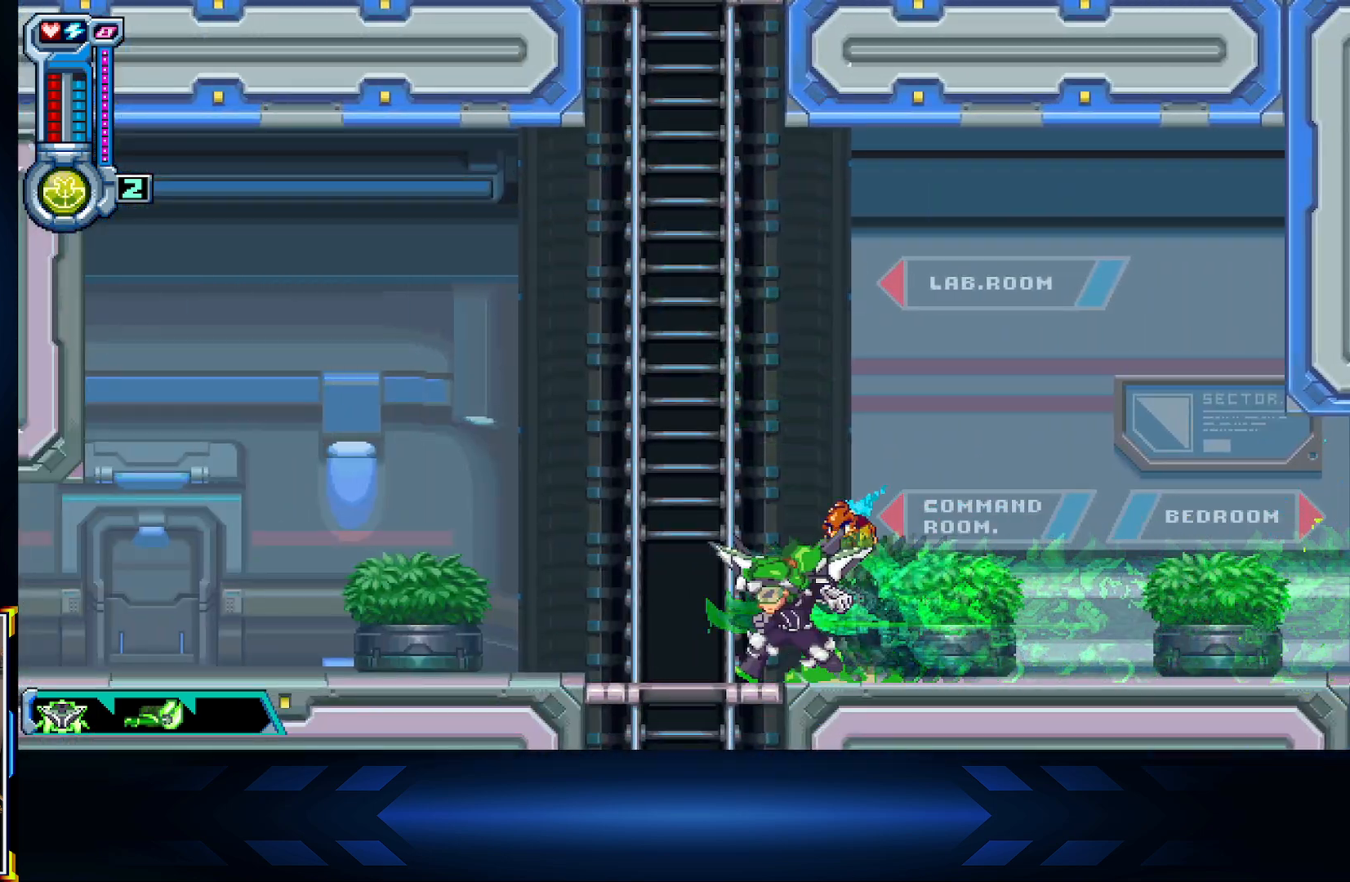
{"buttons": ["DPAD_DOWN"], "left_stick": "center", "right_stick": "center", "events": [[50, "DPAD_LEFT", "up"]]}
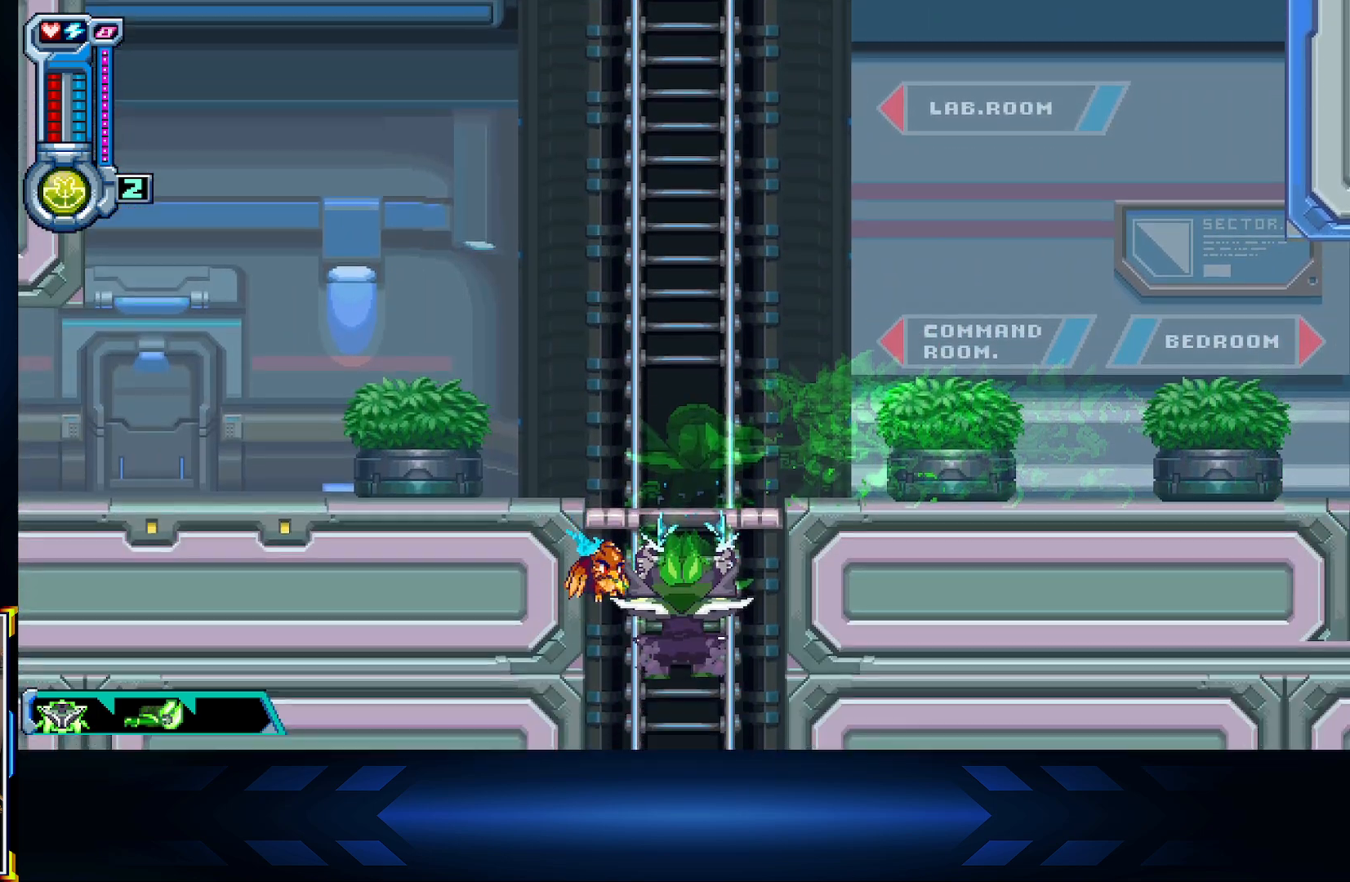
{"buttons": ["DPAD_DOWN"], "left_stick": "center", "right_stick": "center", "events": []}
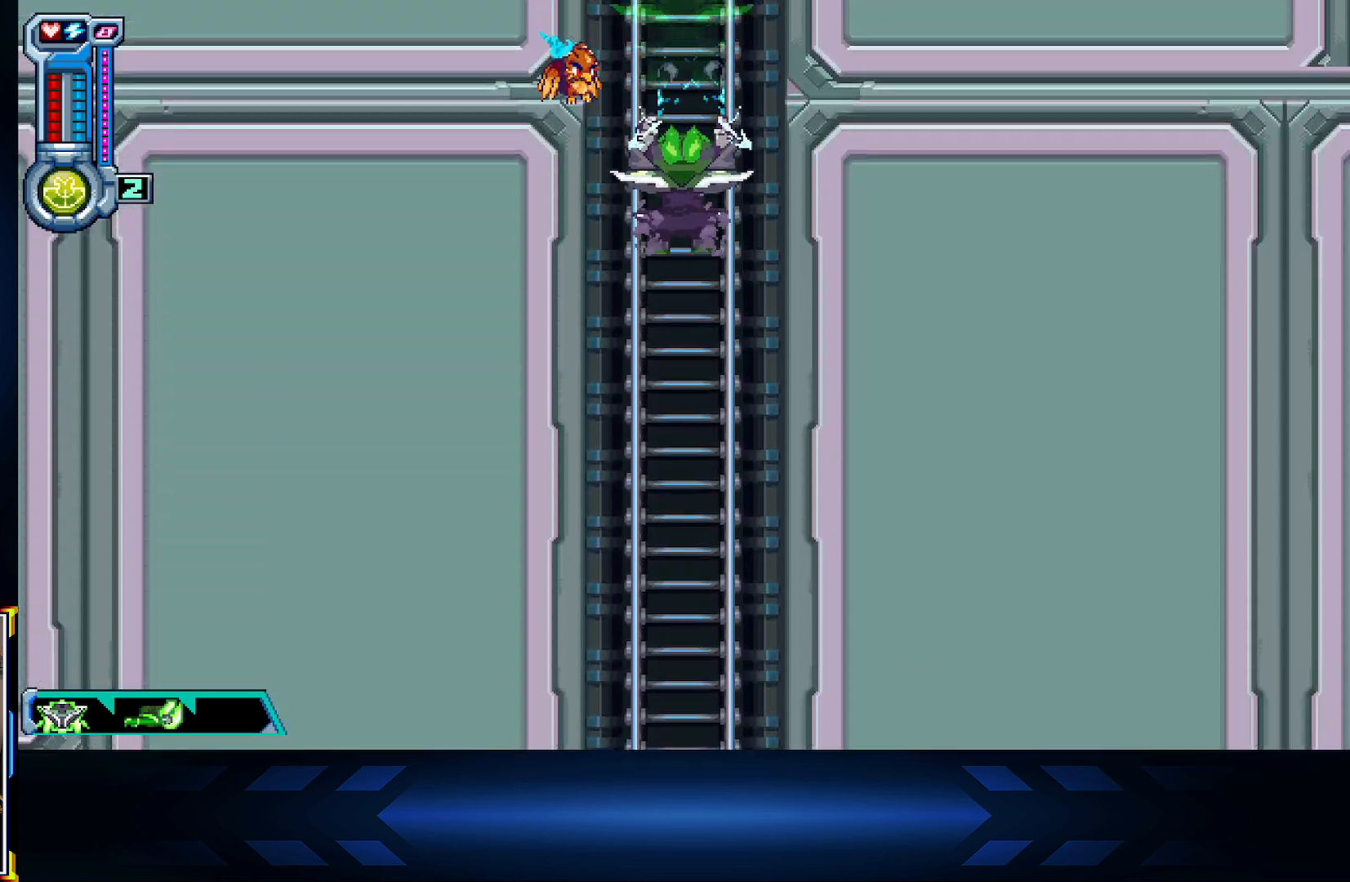
{"buttons": ["DPAD_DOWN"], "left_stick": "center", "right_stick": "center", "events": []}
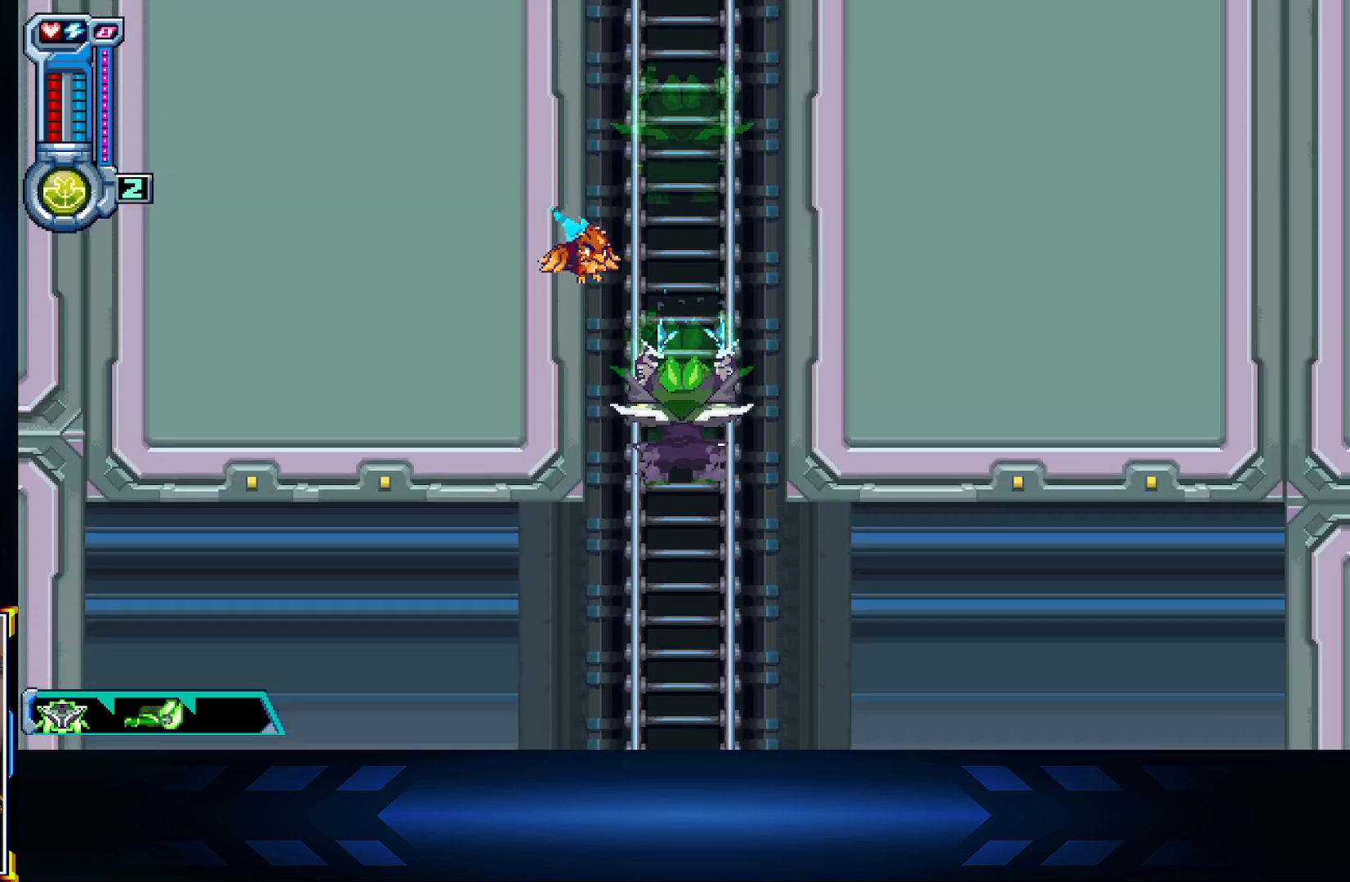
{"buttons": ["DPAD_DOWN"], "left_stick": "center", "right_stick": "center", "events": []}
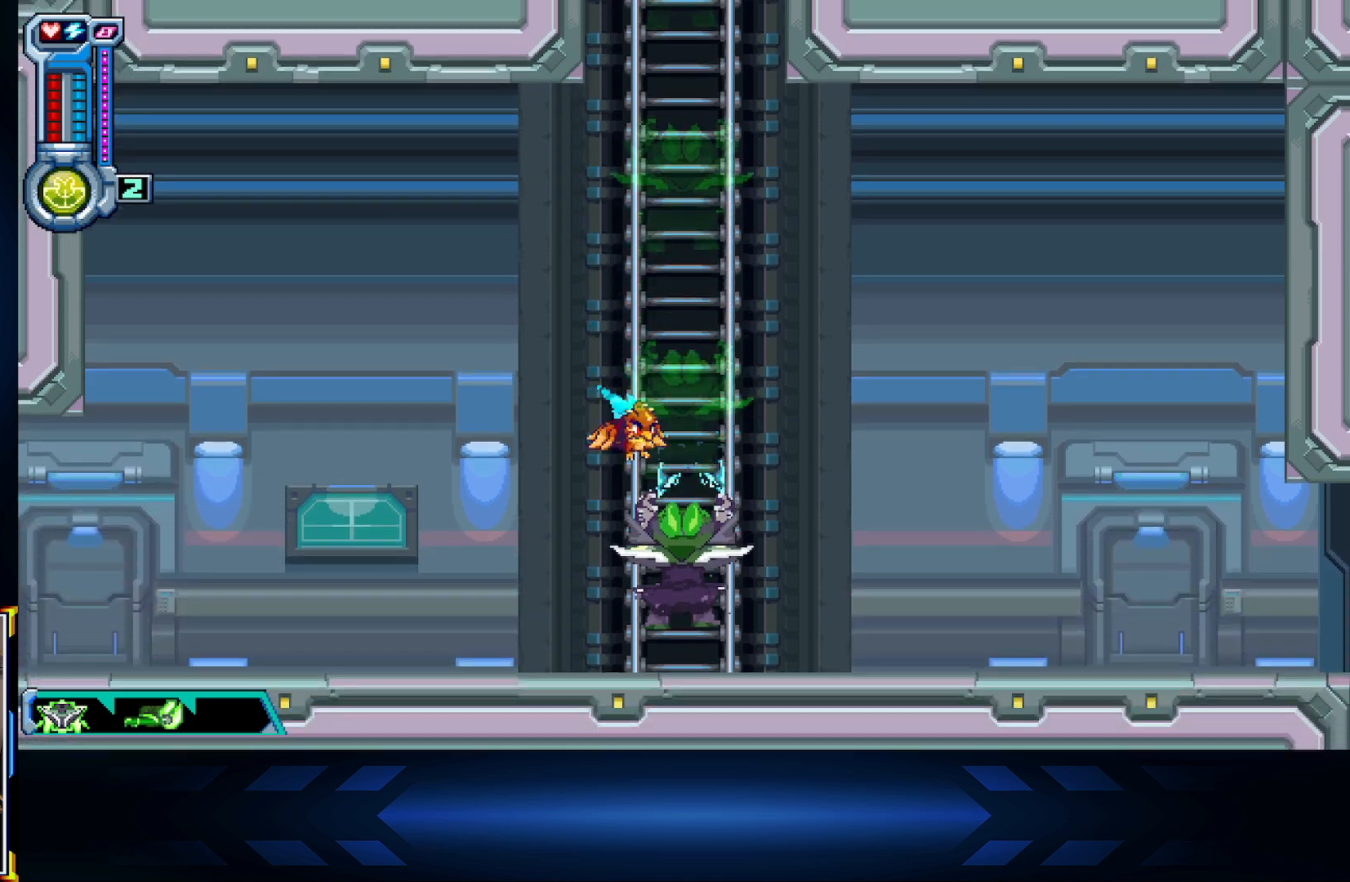
{"buttons": ["X", "DPAD_LEFT"], "left_stick": "center", "right_stick": "center", "events": [[200, "DPAD_DOWN", "up"], [200, "DPAD_LEFT", "down"], [217, "A", "down"], [317, "X", "down"], [350, "A", "up"]]}
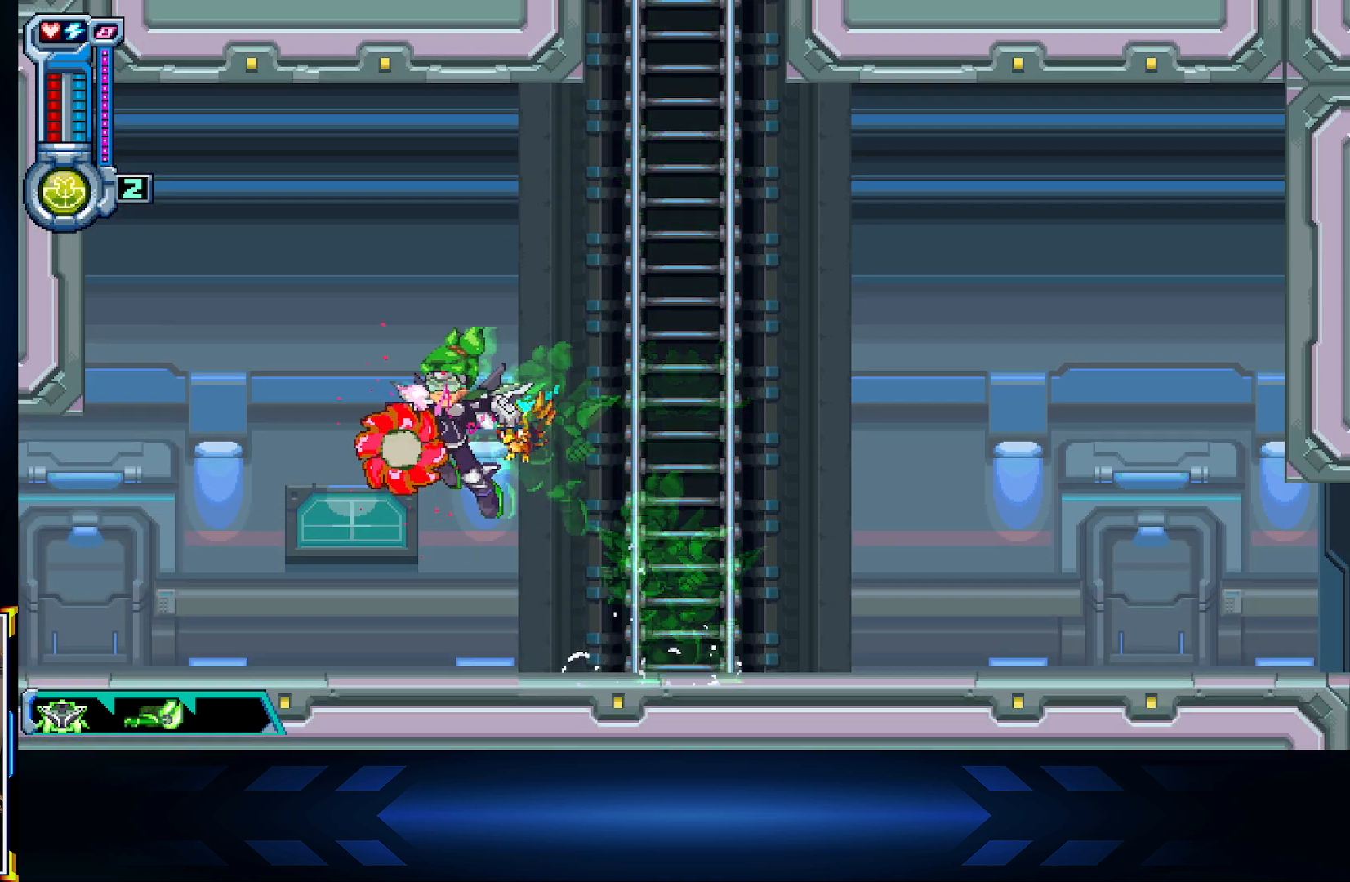
{"buttons": ["L2", "DPAD_LEFT"], "left_stick": "center", "right_stick": "center", "events": [[133, "L2", "down"], [133, "X", "up"]]}
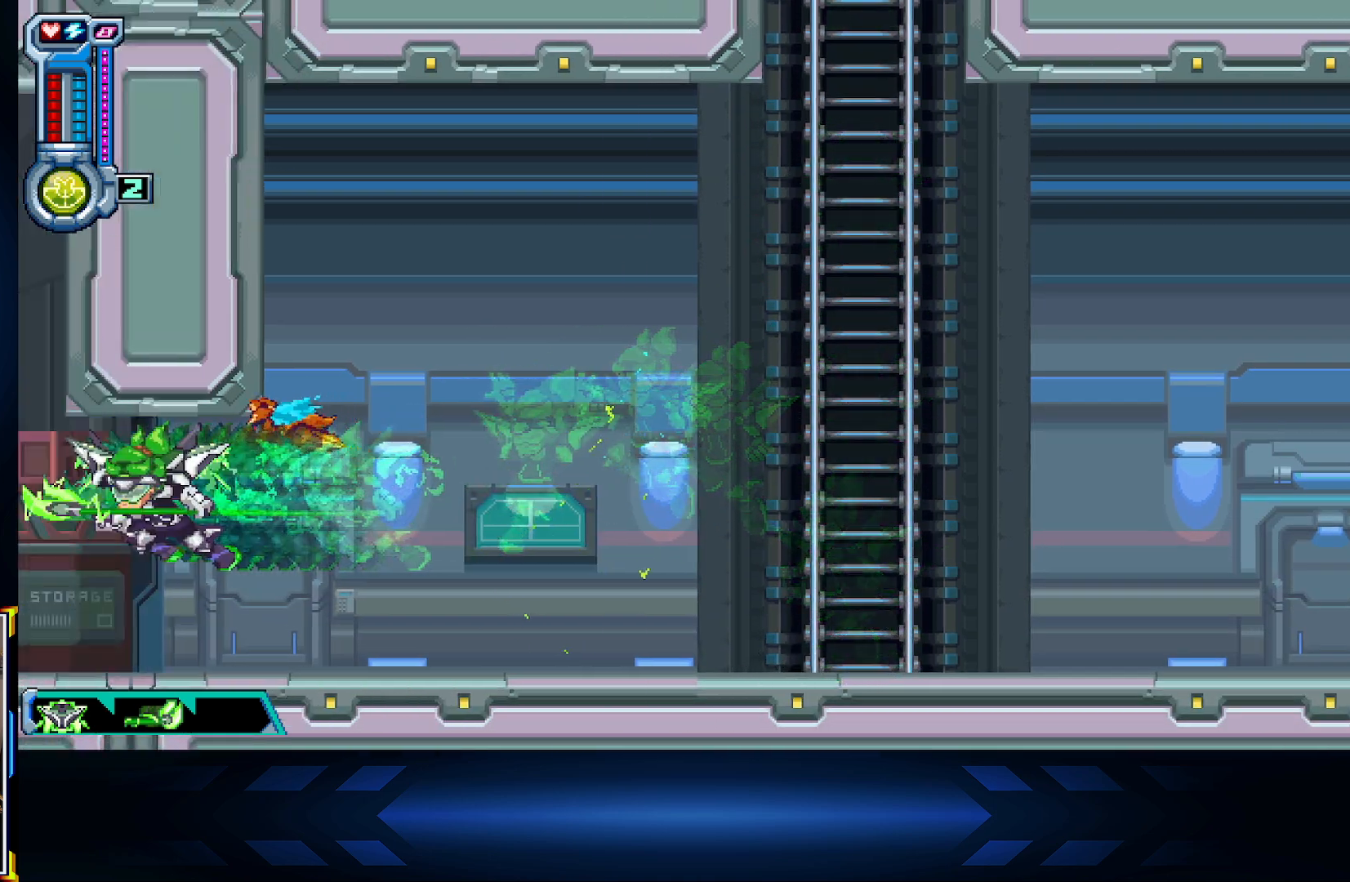
{"buttons": ["DPAD_LEFT"], "left_stick": "center", "right_stick": "center", "events": [[83, "L2", "up"]]}
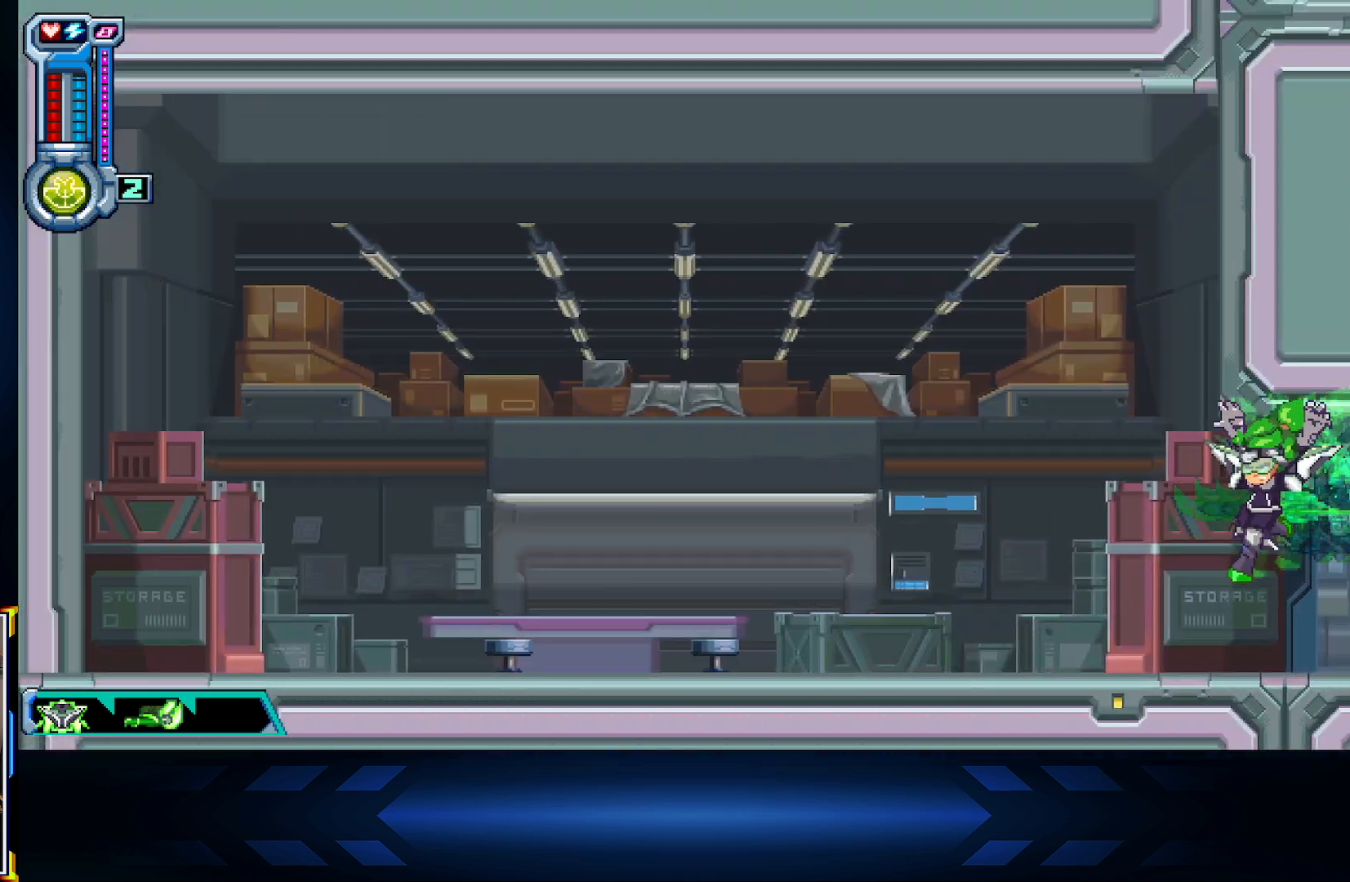
{"buttons": ["DPAD_RIGHT"], "left_stick": "center", "right_stick": "center", "events": [[267, "DPAD_LEFT", "up"], [317, "DPAD_RIGHT", "down"]]}
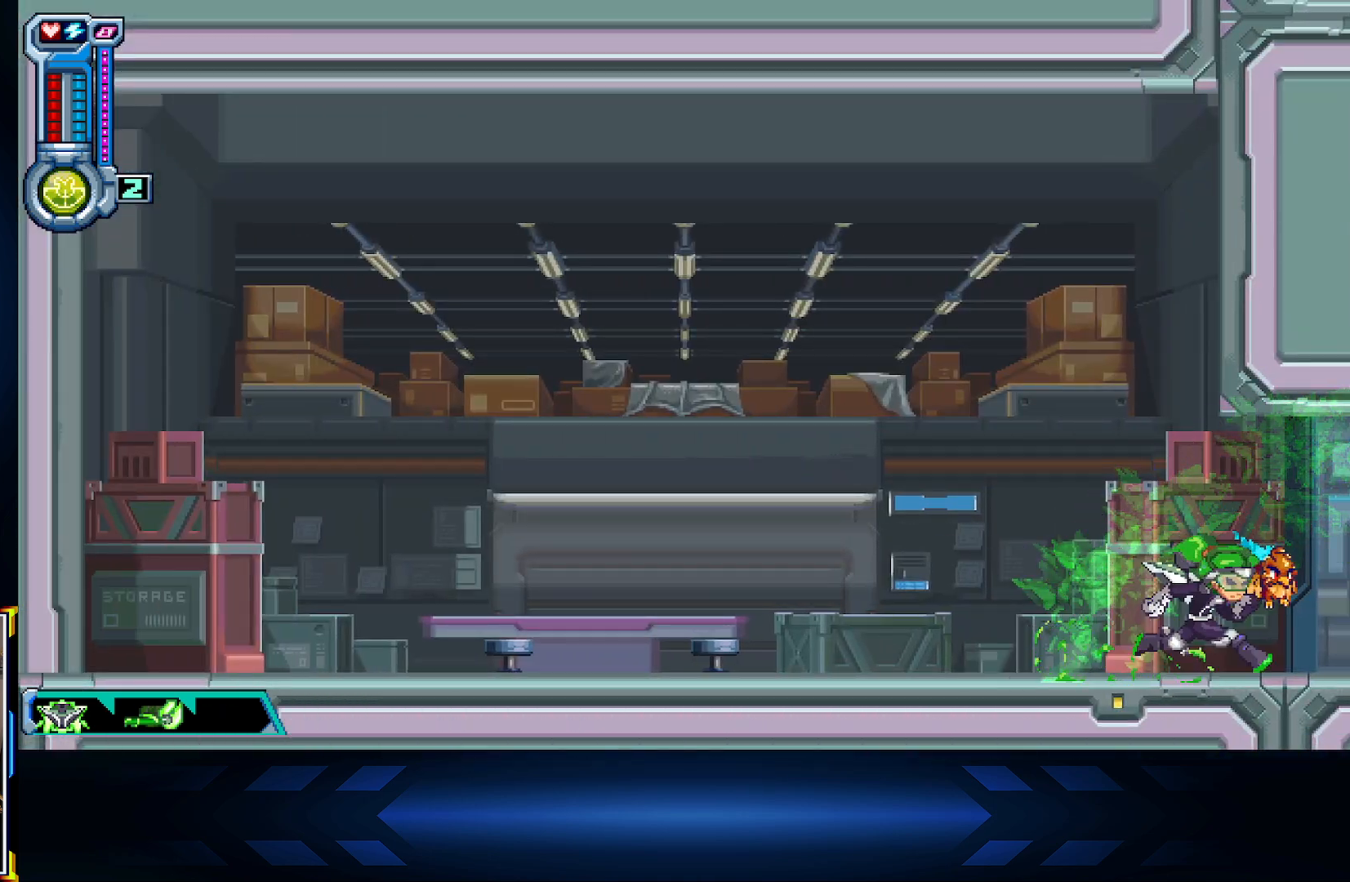
{"buttons": ["DPAD_RIGHT"], "left_stick": "center", "right_stick": "center", "events": []}
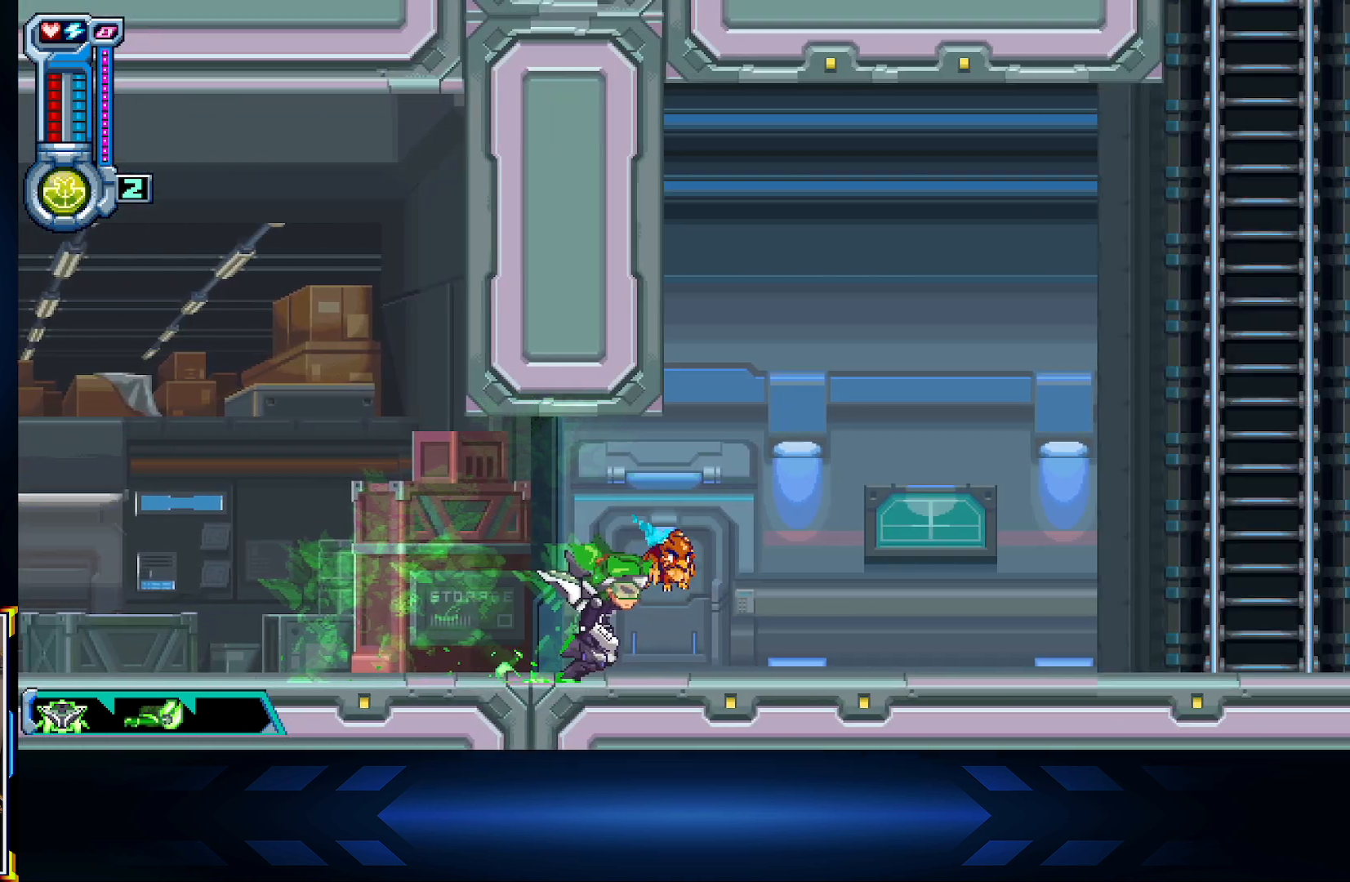
{"buttons": ["DPAD_RIGHT"], "left_stick": "center", "right_stick": "center", "events": []}
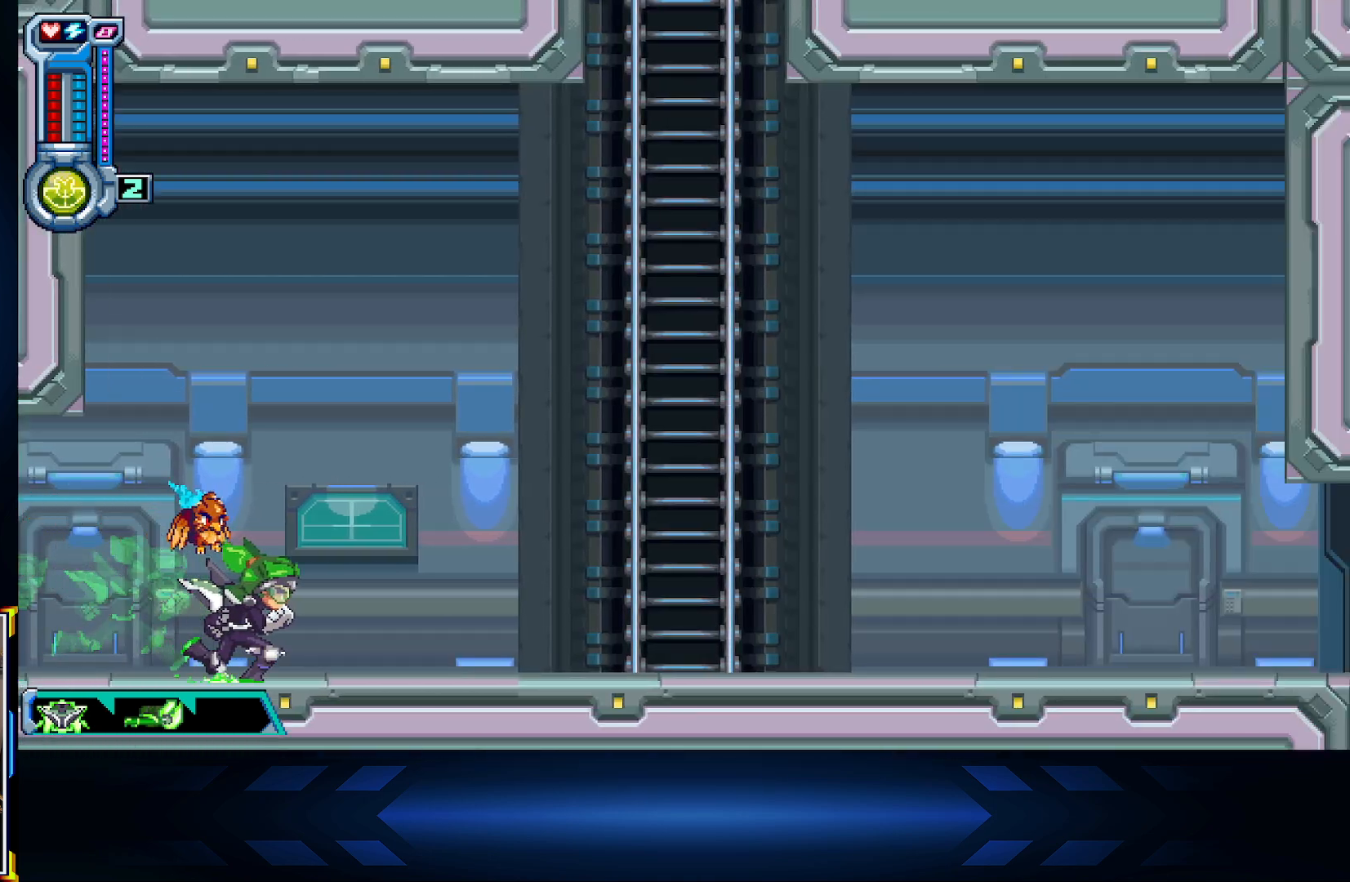
{"buttons": ["DPAD_RIGHT"], "left_stick": "center", "right_stick": "center", "events": []}
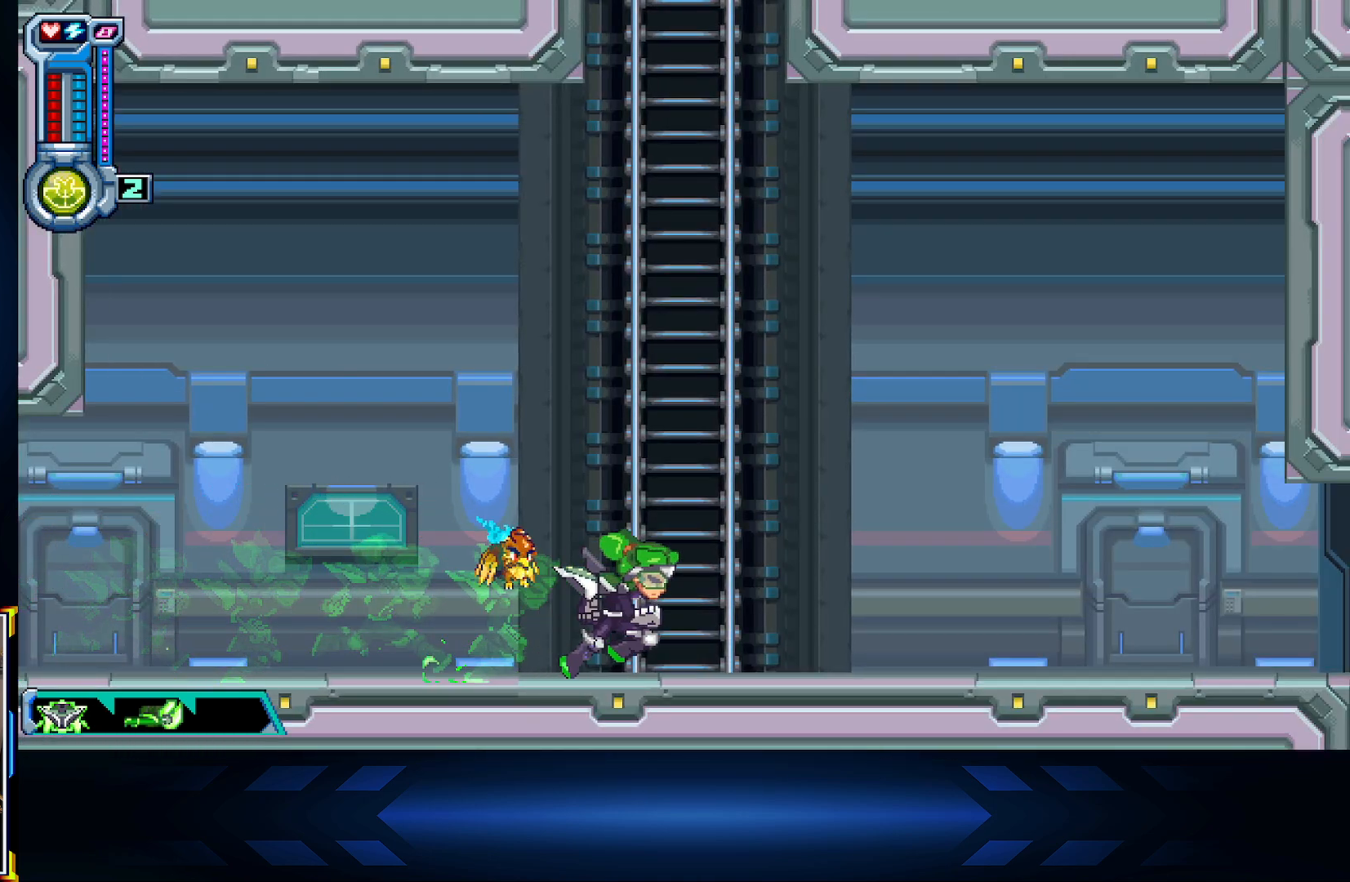
{"buttons": ["DPAD_RIGHT"], "left_stick": "center", "right_stick": "center", "events": []}
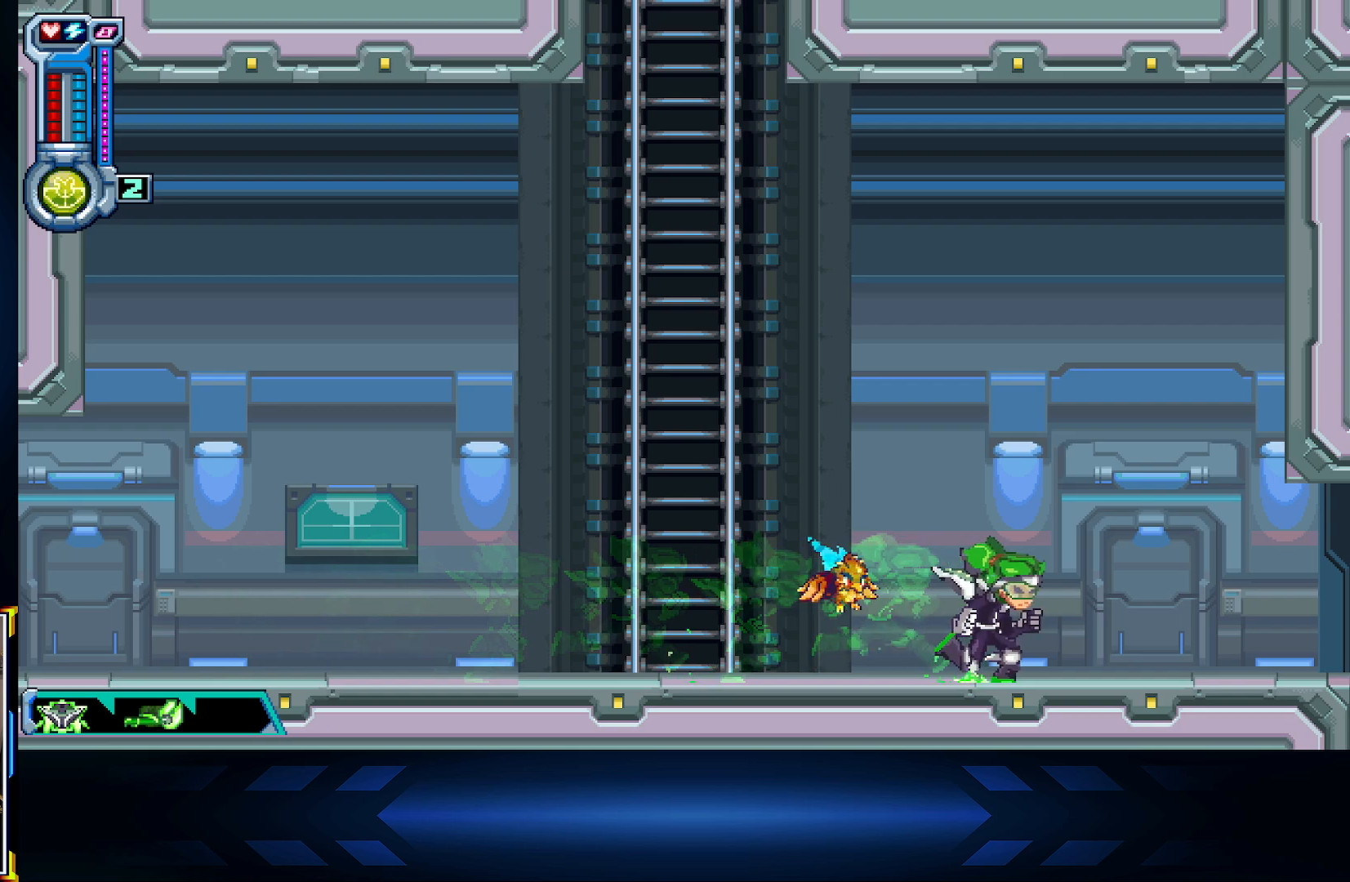
{"buttons": ["DPAD_RIGHT"], "left_stick": "center", "right_stick": "center", "events": []}
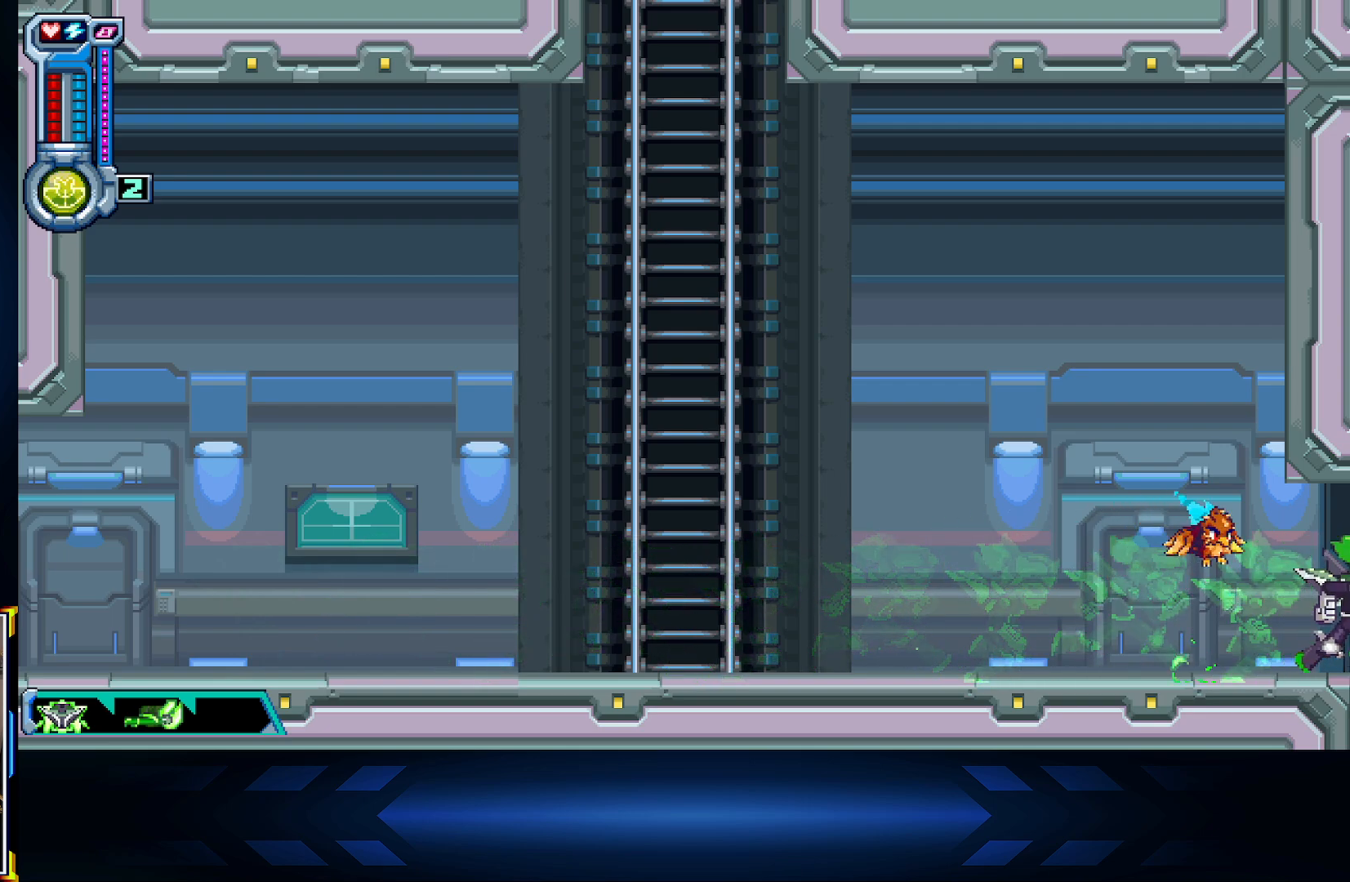
{"buttons": ["X", "DPAD_RIGHT"], "left_stick": "center", "right_stick": "center", "events": [[183, "X", "down"]]}
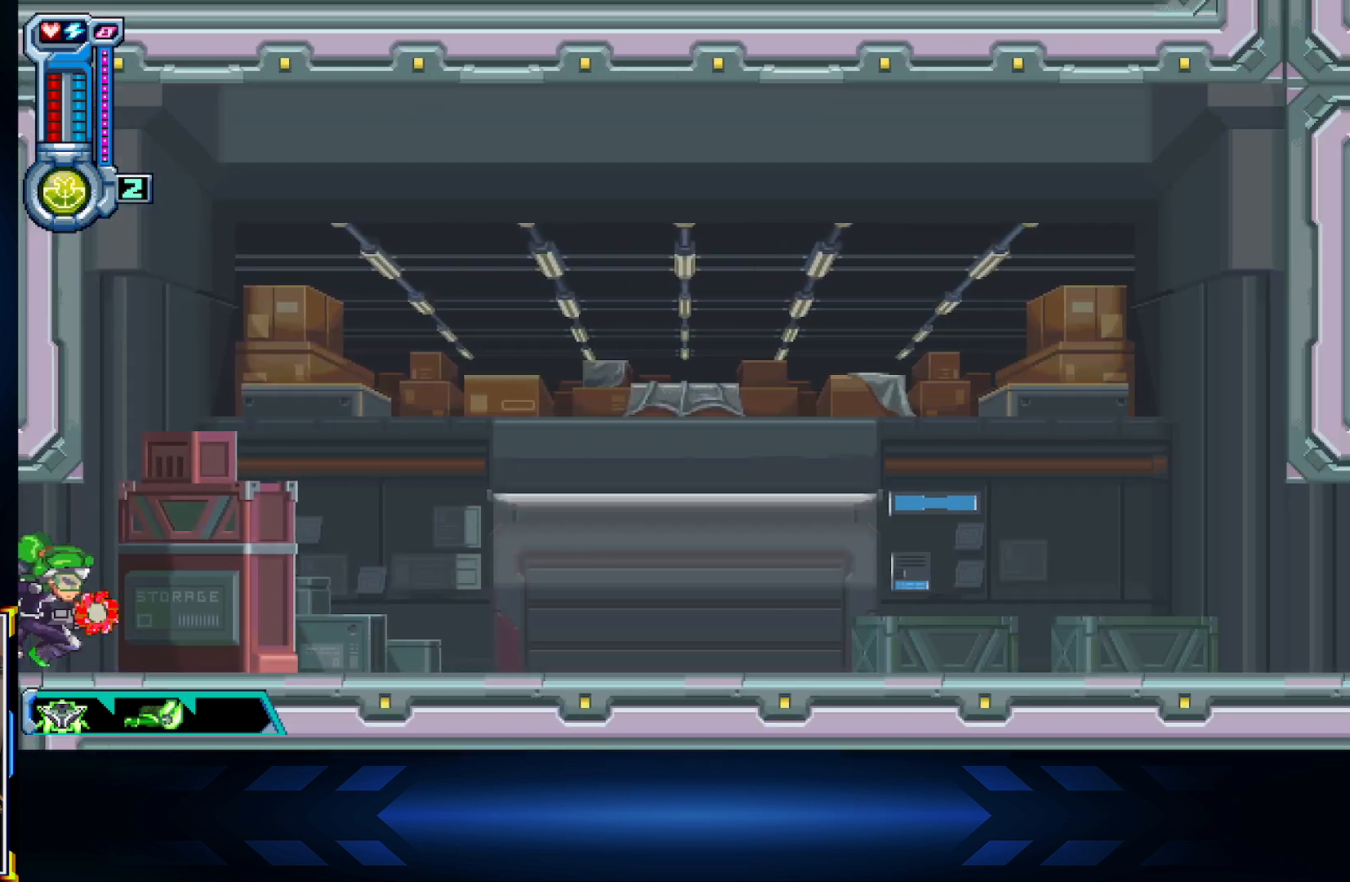
{"buttons": ["A", "DPAD_RIGHT"], "left_stick": "center", "right_stick": "center", "events": [[383, "X", "up"], [467, "A", "down"]]}
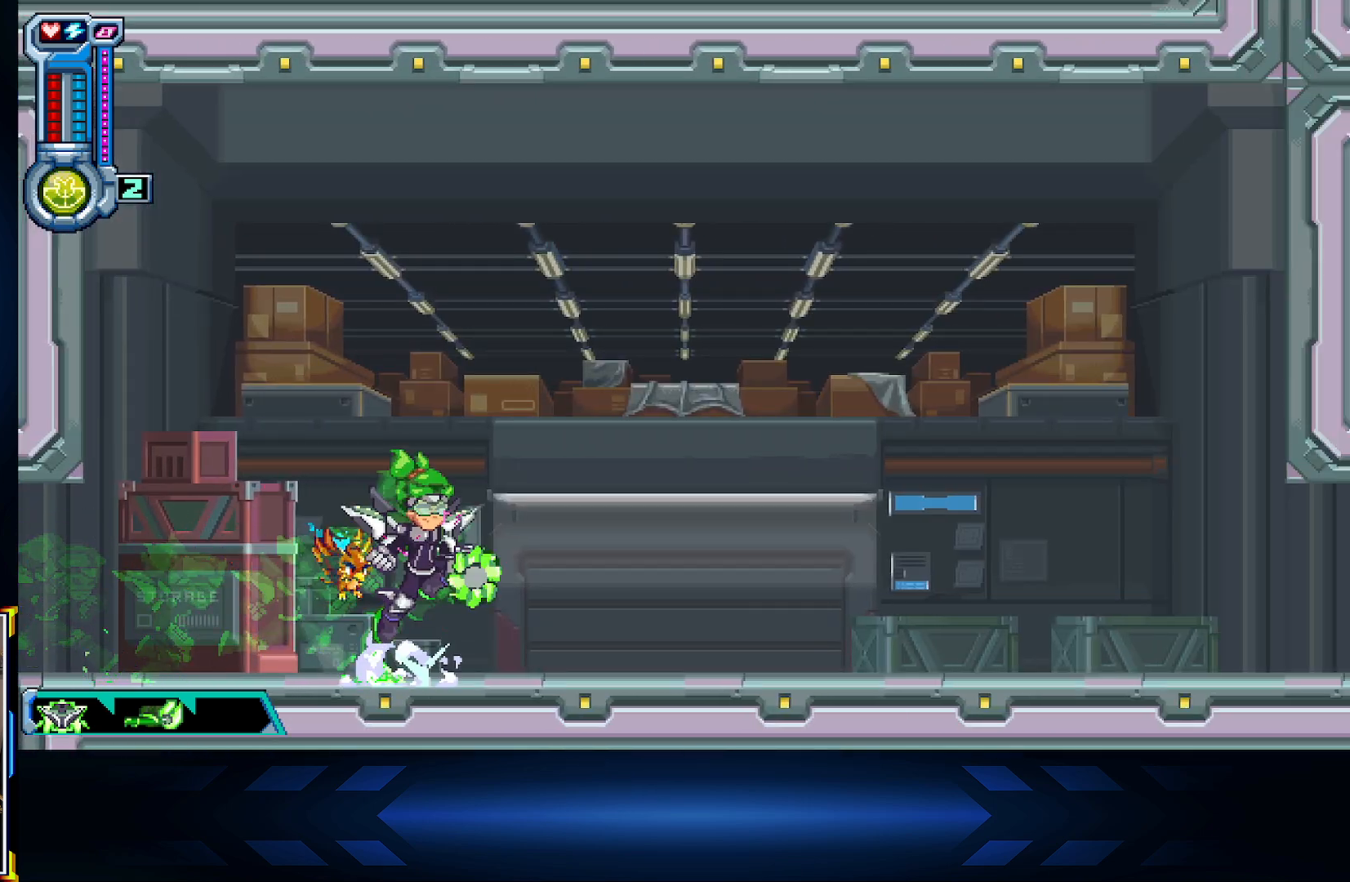
{"buttons": ["DPAD_RIGHT"], "left_stick": "center", "right_stick": "center", "events": [[17, "L2", "down"], [83, "A", "up"], [417, "L2", "up"]]}
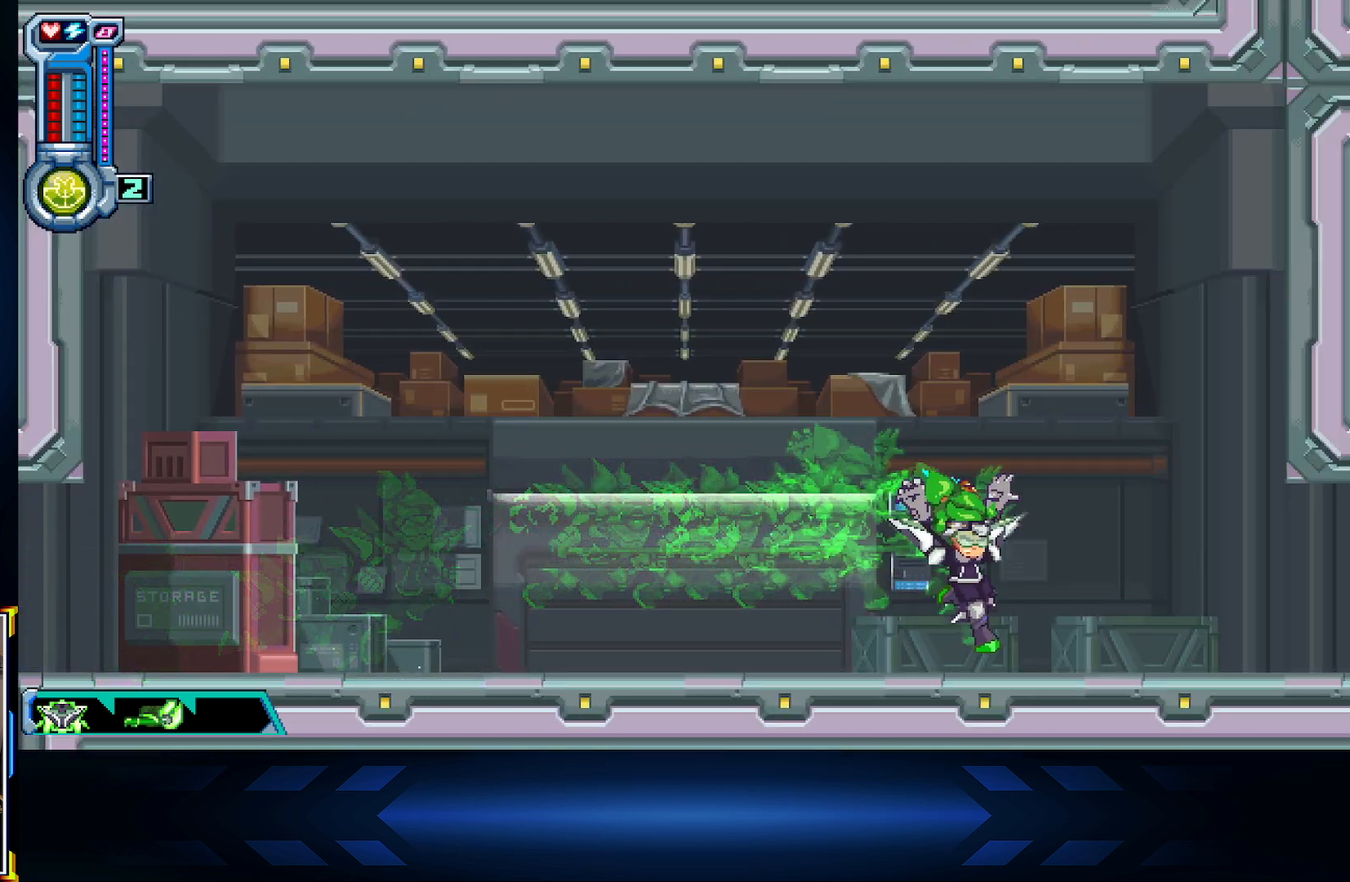
{"buttons": ["L2", "DPAD_RIGHT"], "left_stick": "center", "right_stick": "center", "events": [[83, "A", "down"], [150, "L2", "down"], [217, "A", "up"]]}
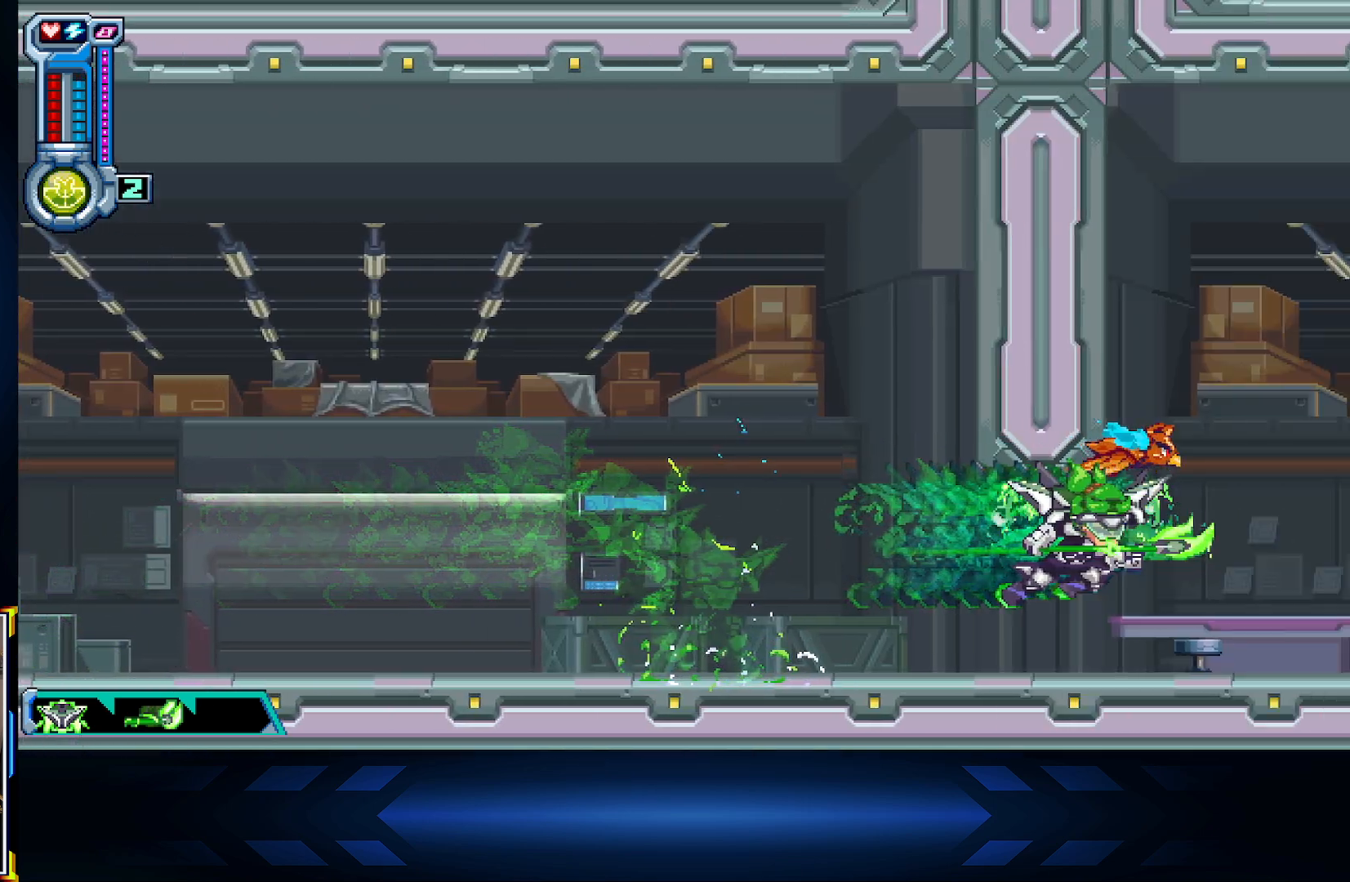
{"buttons": ["DPAD_RIGHT"], "left_stick": "center", "right_stick": "center", "events": [[183, "L2", "up"]]}
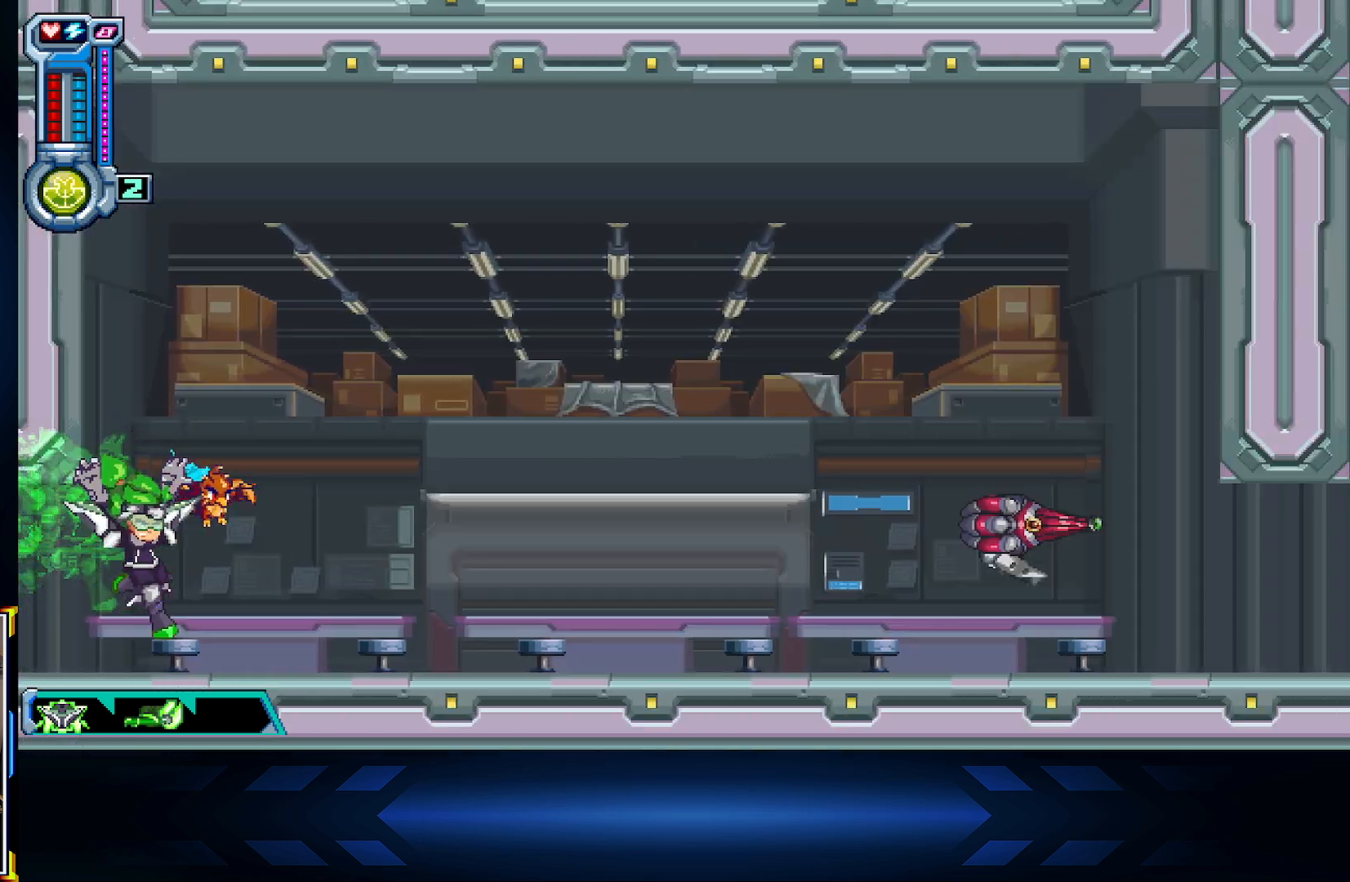
{"buttons": ["DPAD_RIGHT"], "left_stick": "center", "right_stick": "center", "events": []}
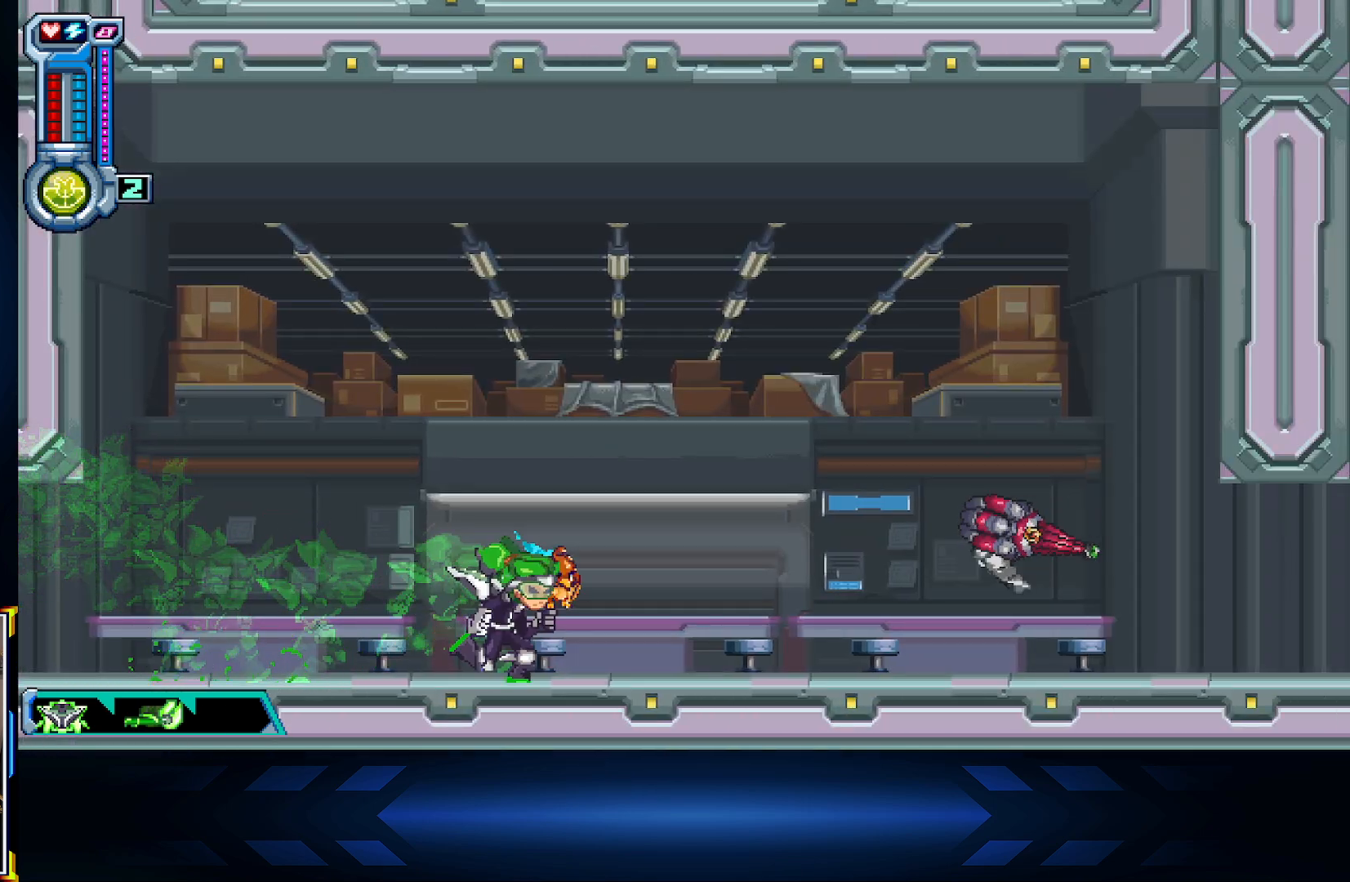
{"buttons": ["L2", "DPAD_RIGHT"], "left_stick": "center", "right_stick": "center", "events": [[83, "A", "down"], [150, "A", "up"], [167, "L2", "down"]]}
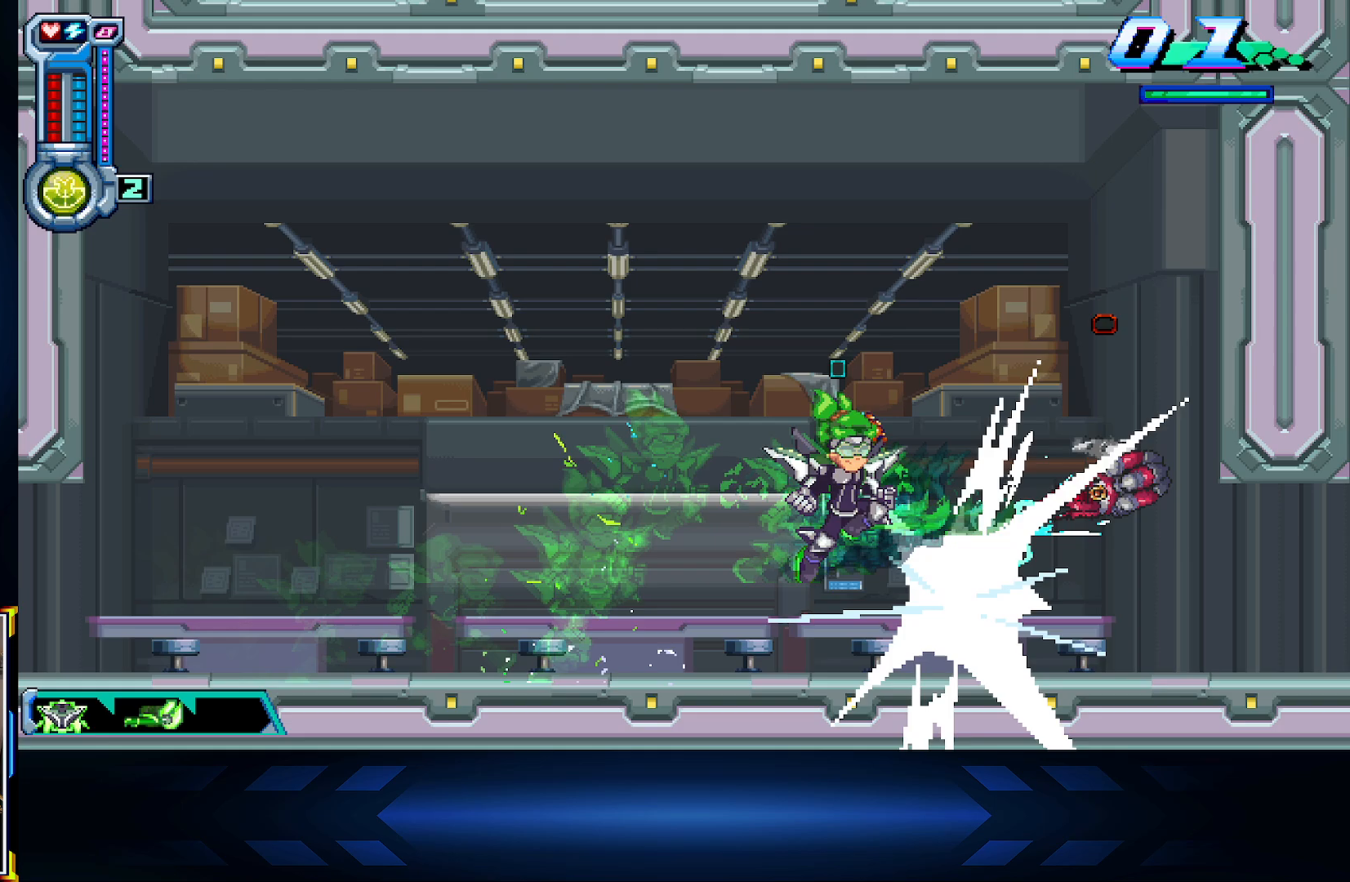
{"buttons": [], "left_stick": "center", "right_stick": "center", "events": [[117, "DPAD_RIGHT", "up"], [117, "L2", "up"]]}
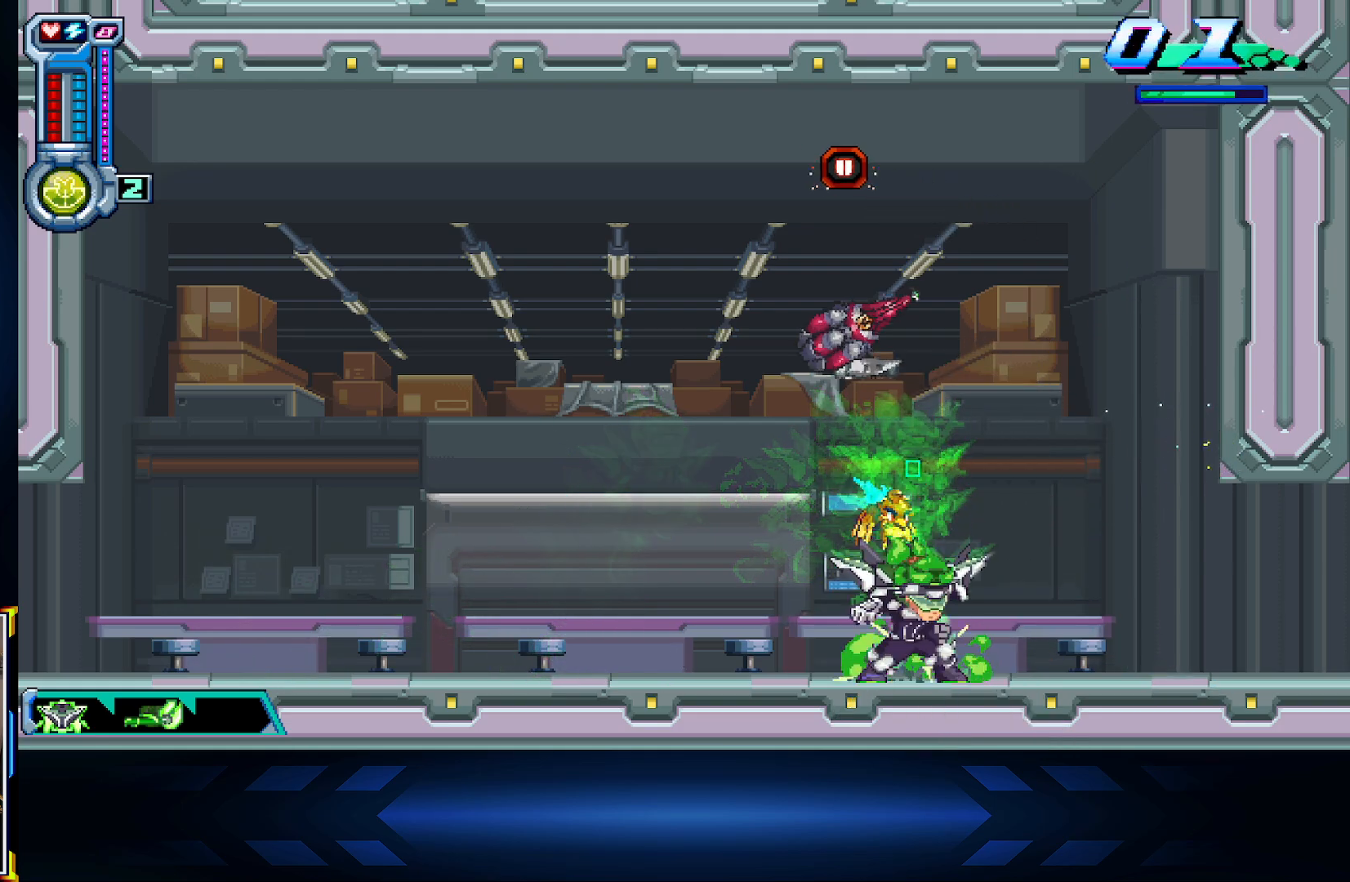
{"buttons": ["A", "L2", "DPAD_LEFT"], "left_stick": "center", "right_stick": "center", "events": [[67, "DPAD_RIGHT", "down"], [117, "A", "down"], [233, "DPAD_RIGHT", "up"], [350, "DPAD_LEFT", "down"], [483, "L2", "down"]]}
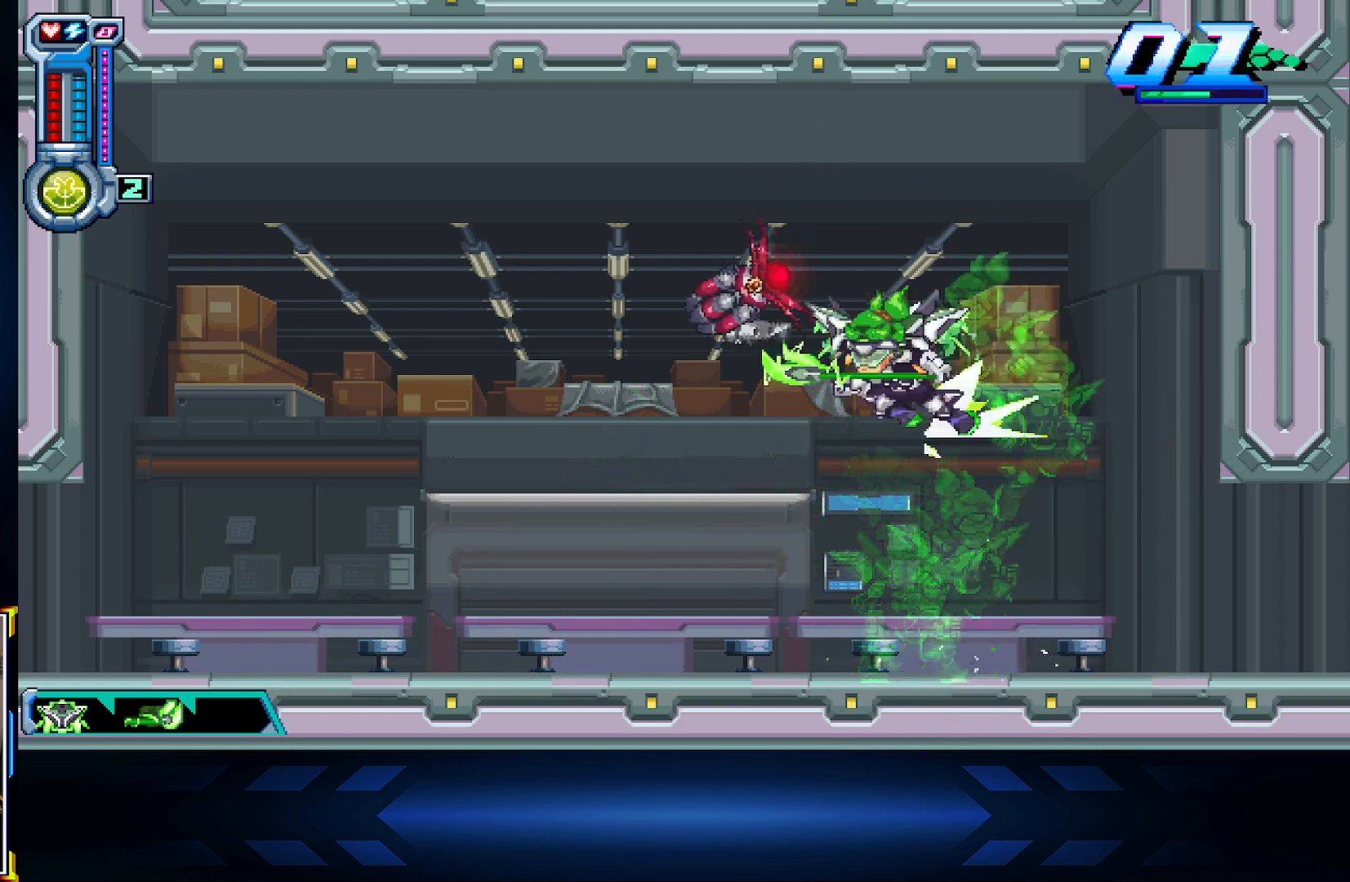
{"buttons": ["DPAD_RIGHT"], "left_stick": "center", "right_stick": "center", "events": [[233, "DPAD_LEFT", "up"], [333, "L2", "up"], [383, "A", "up"], [500, "DPAD_RIGHT", "down"]]}
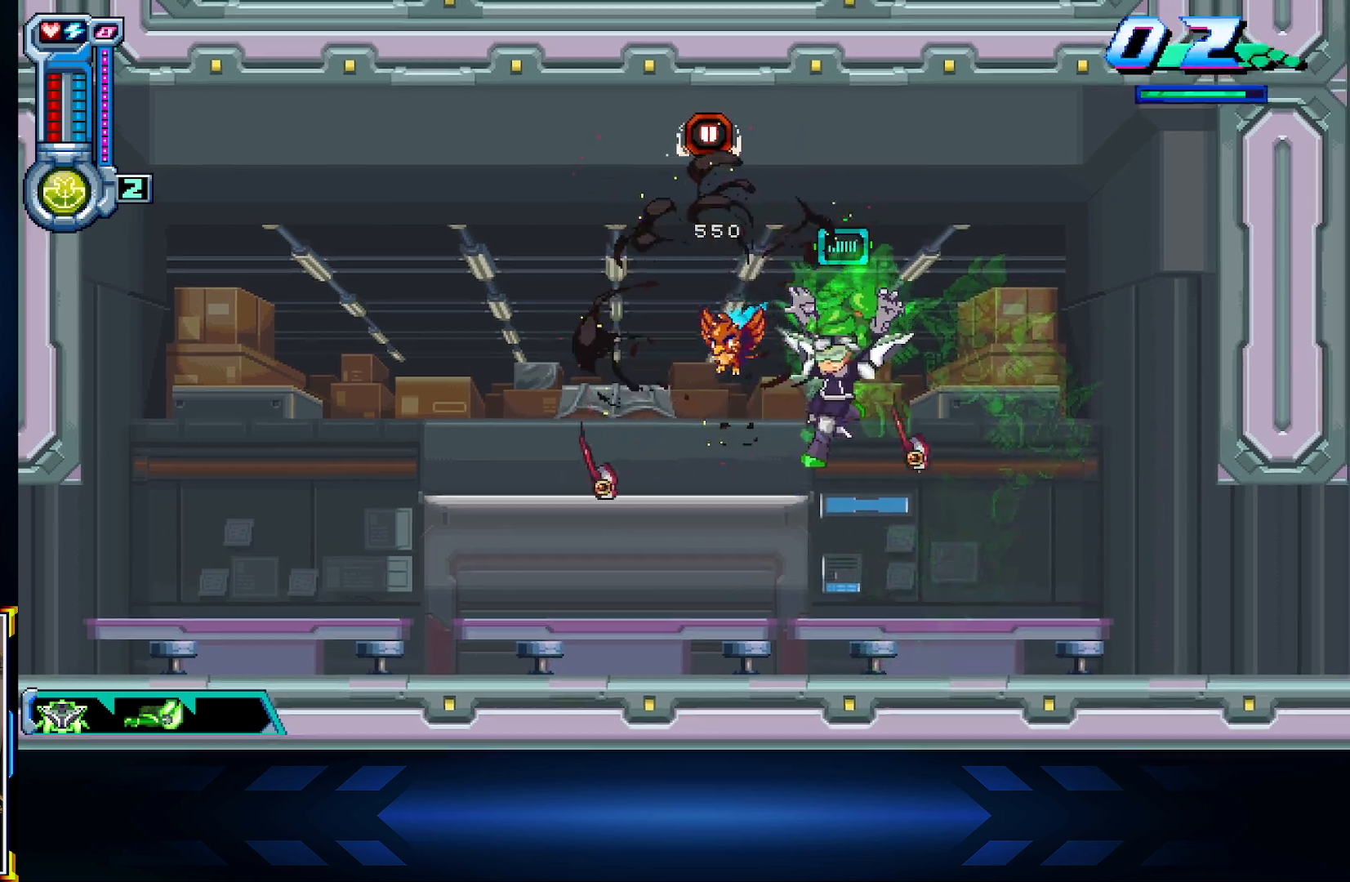
{"buttons": ["L2", "DPAD_RIGHT"], "left_stick": "center", "right_stick": "center", "events": [[433, "L2", "down"]]}
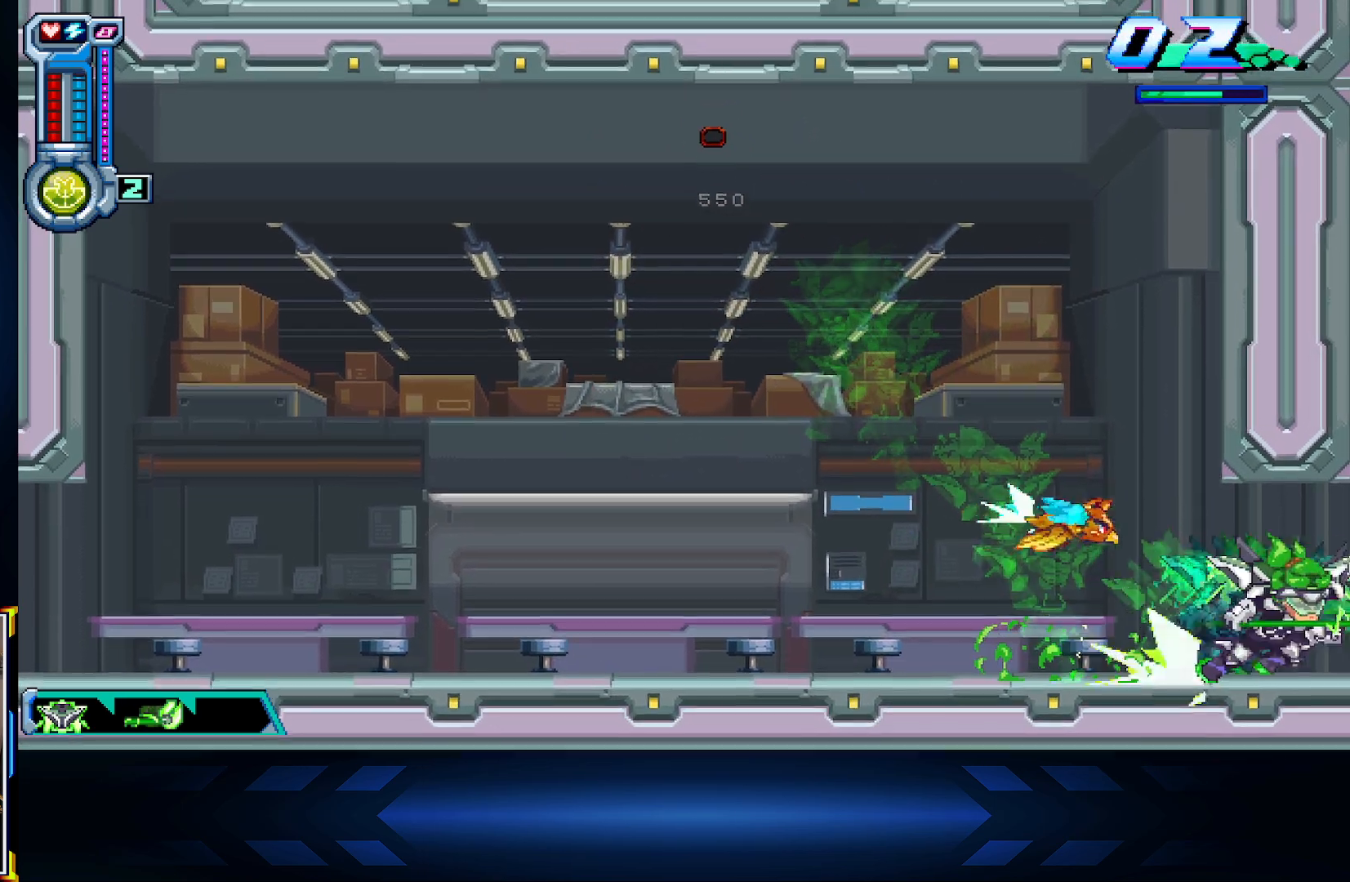
{"buttons": ["DPAD_RIGHT"], "left_stick": "center", "right_stick": "center", "events": [[500, "L2", "up"]]}
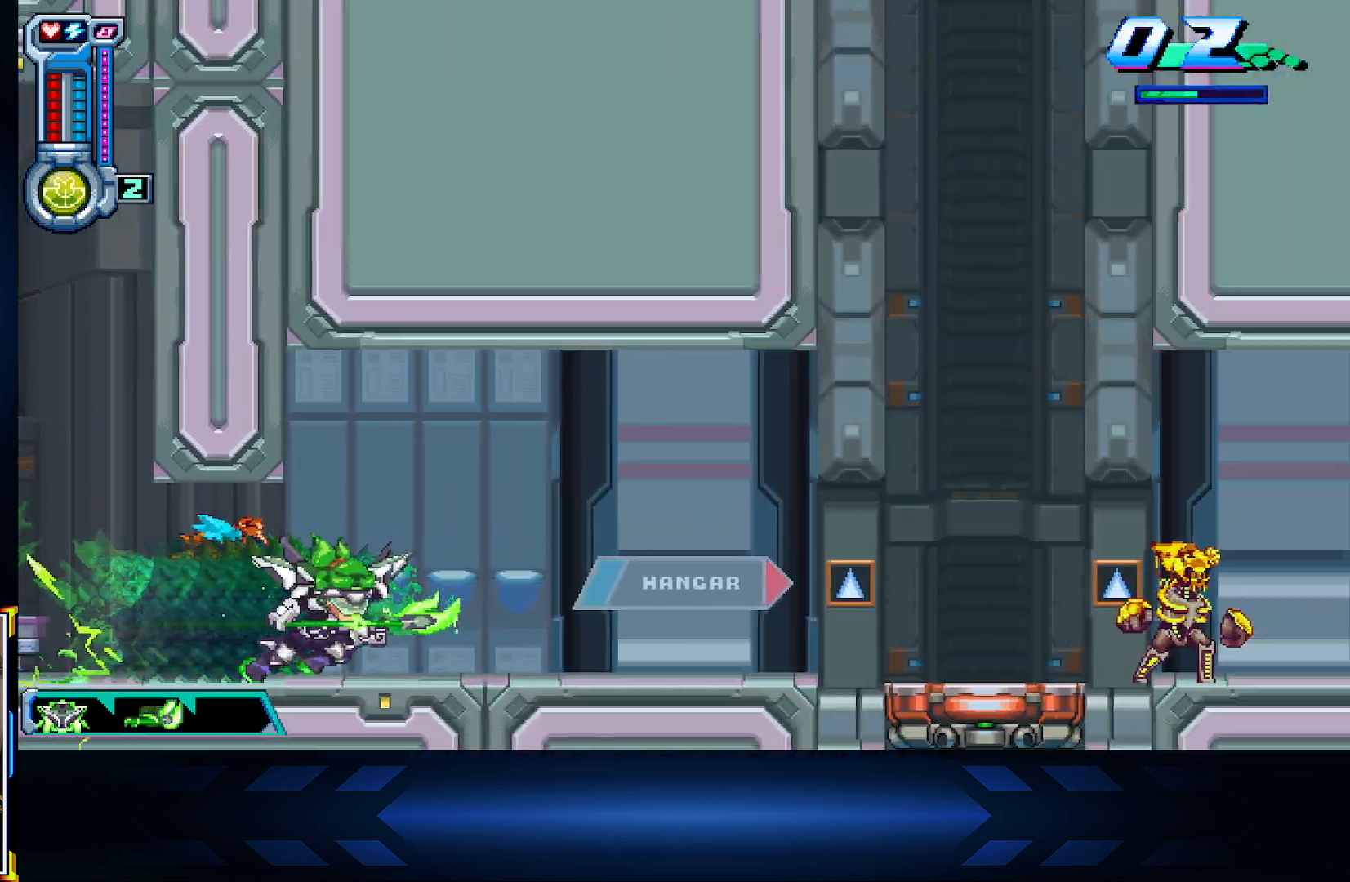
{"buttons": ["DPAD_RIGHT"], "left_stick": "center", "right_stick": "center", "events": []}